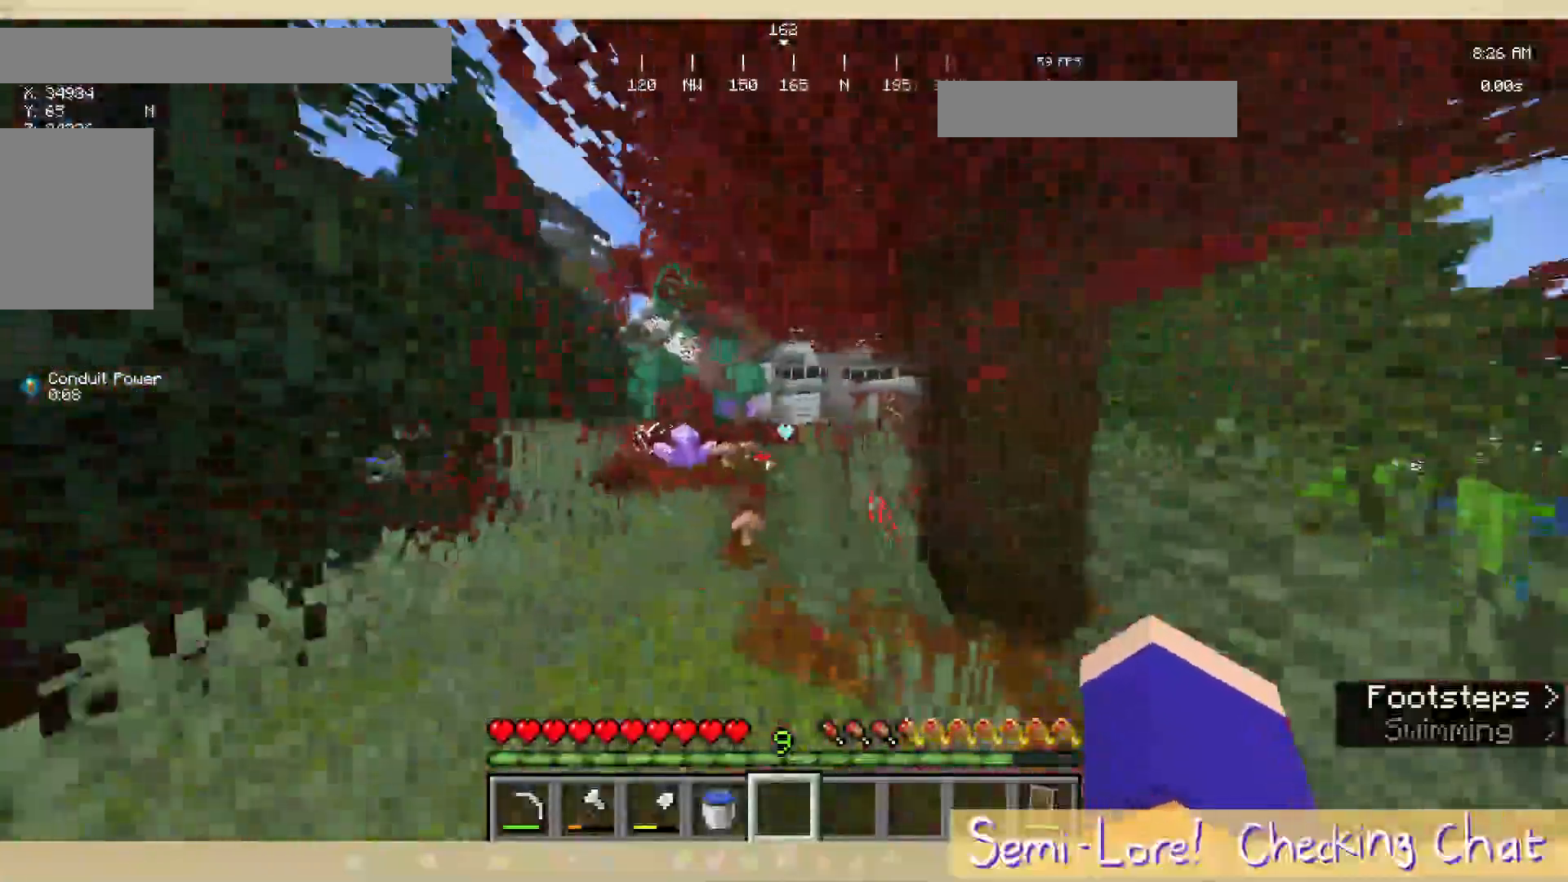
Gameplay with keyboard and mouse; each line is a JSON object with the keys and mouse buttons held at the frame after it. "events" lists presses ("down") and releases ("up") of "a", "d", "s", "w", "mouse_left" and "mouse_right" between this image and that frame as [ms after this image, input, new state], when the widget could be followed in between. "mouse_left", "mouse_right" = the "left", "right" buttons of the "mouse" list. No other keys are recorded. Fast repeated clicks can show as one long hold. Mouse movement is not recorded.
{"keys": ["w"], "mouse": [], "events": [[83, "a", "up"]]}
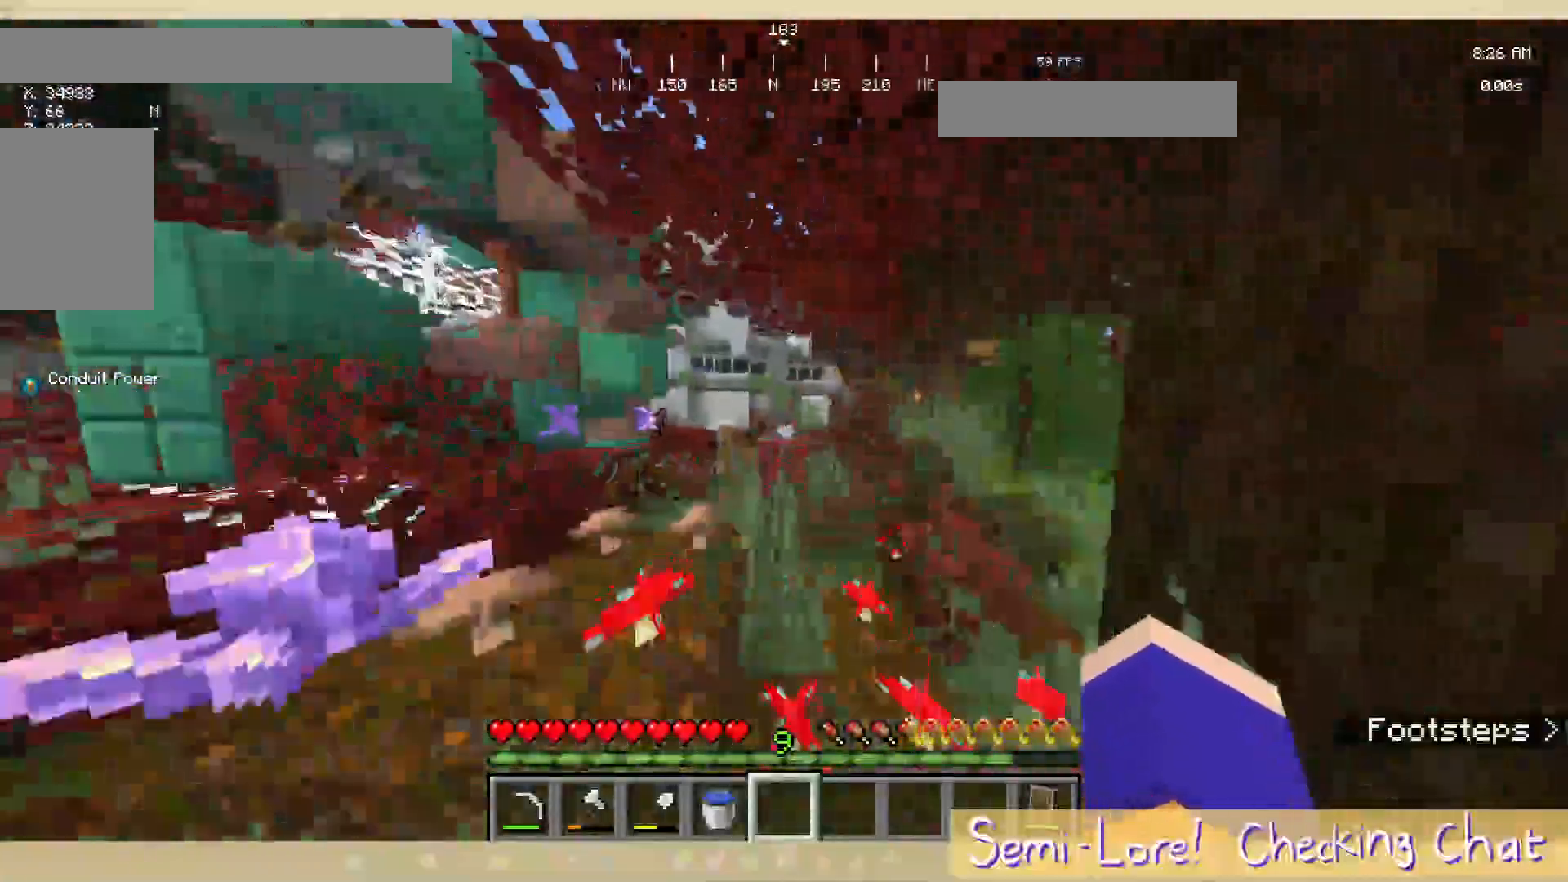
{"keys": ["w"], "mouse": [], "events": []}
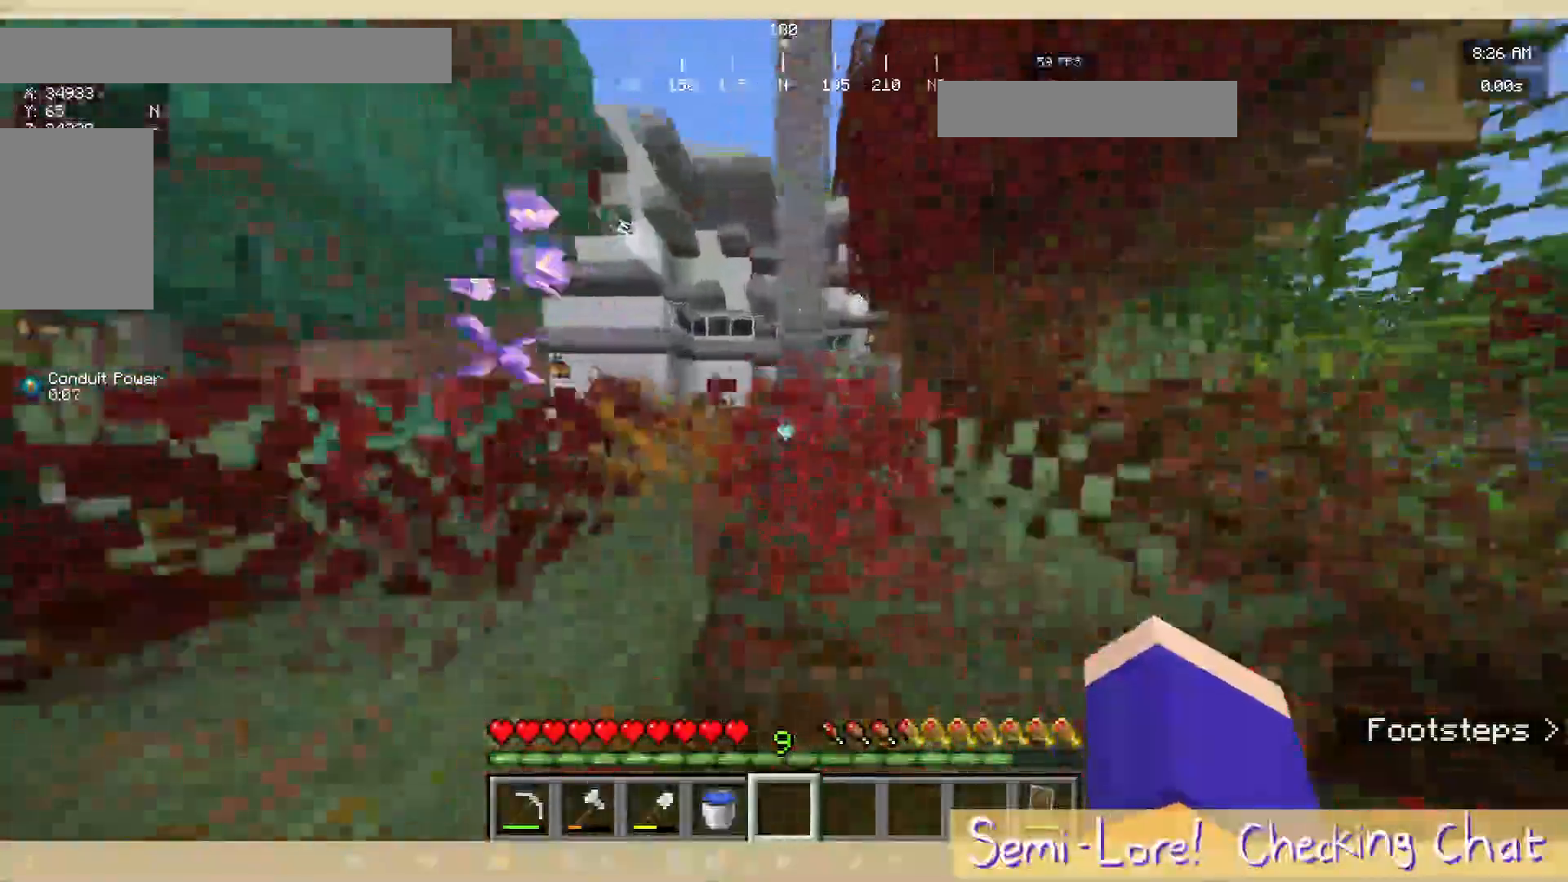
{"keys": ["a", "w"], "mouse": [], "events": [[300, "a", "down"]]}
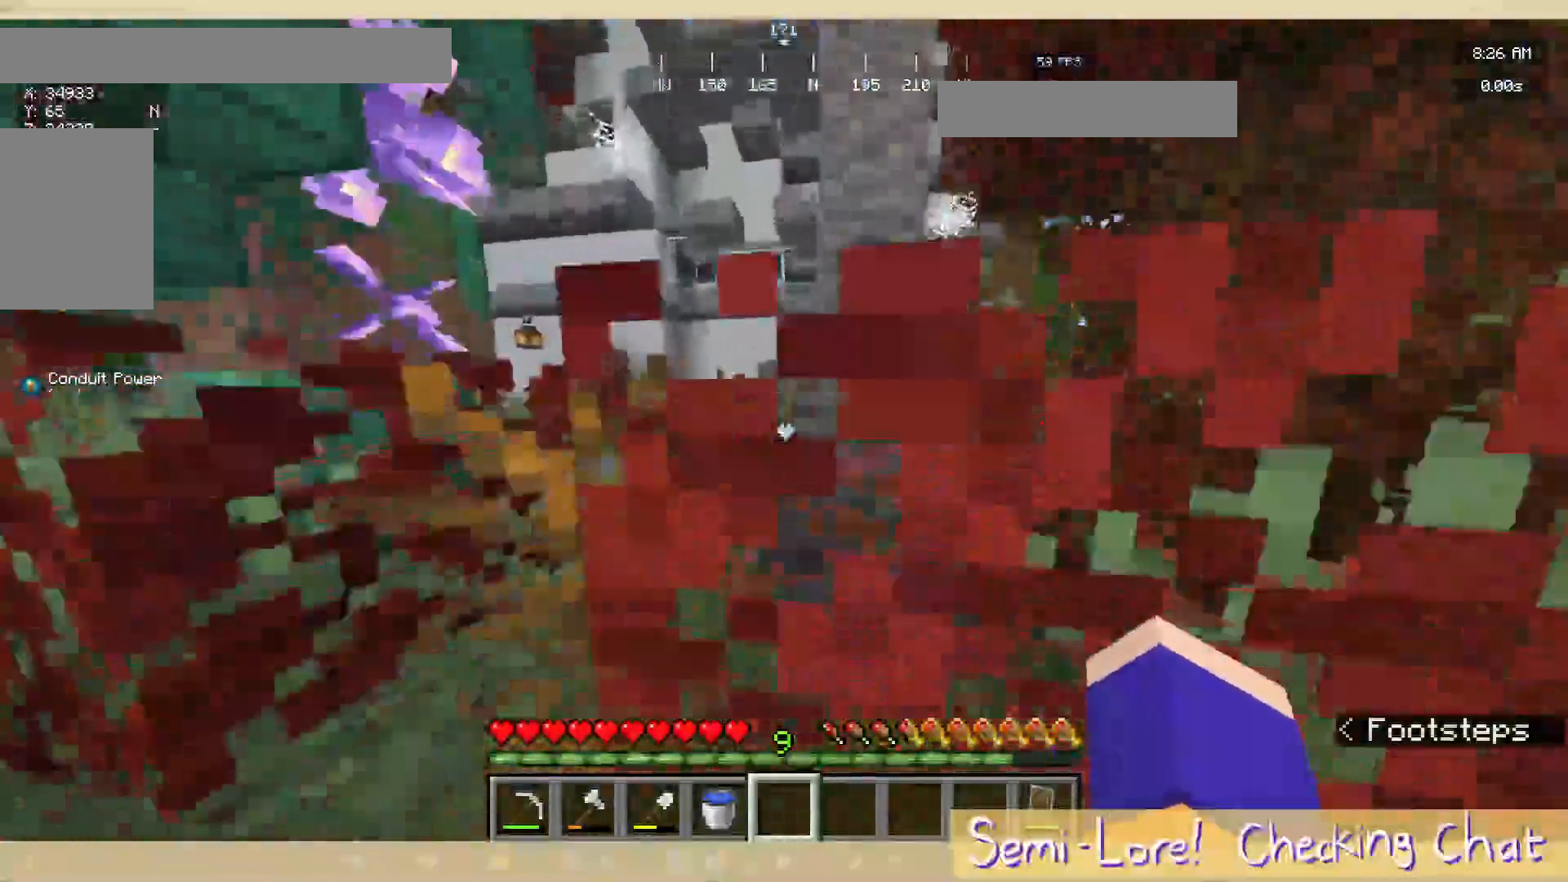
{"keys": ["a", "w"], "mouse": [], "events": []}
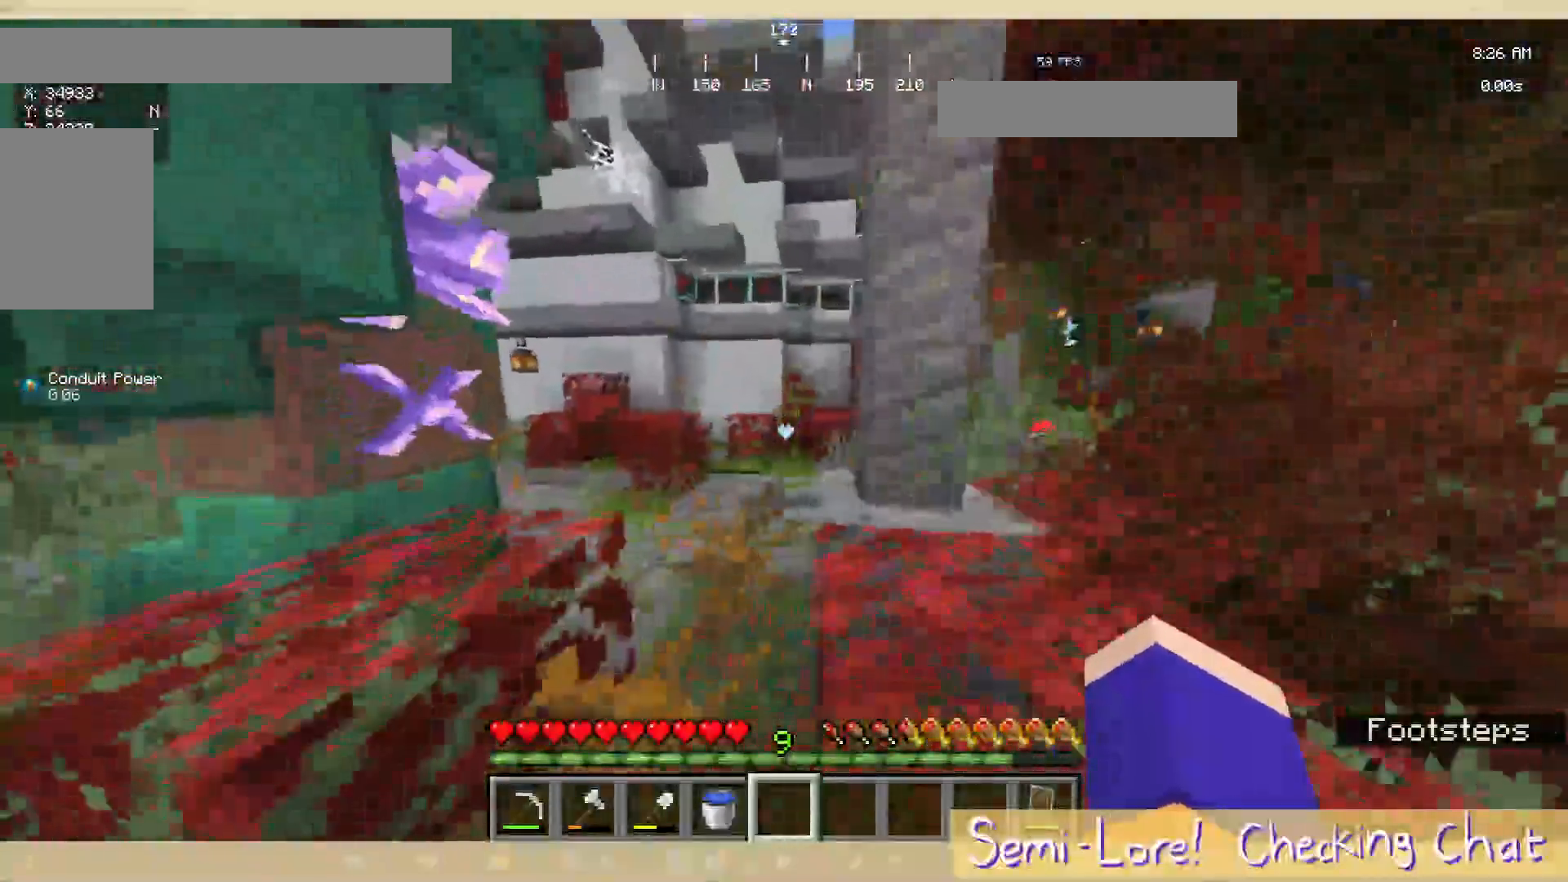
{"keys": ["w"], "mouse": [], "events": [[367, "a", "up"]]}
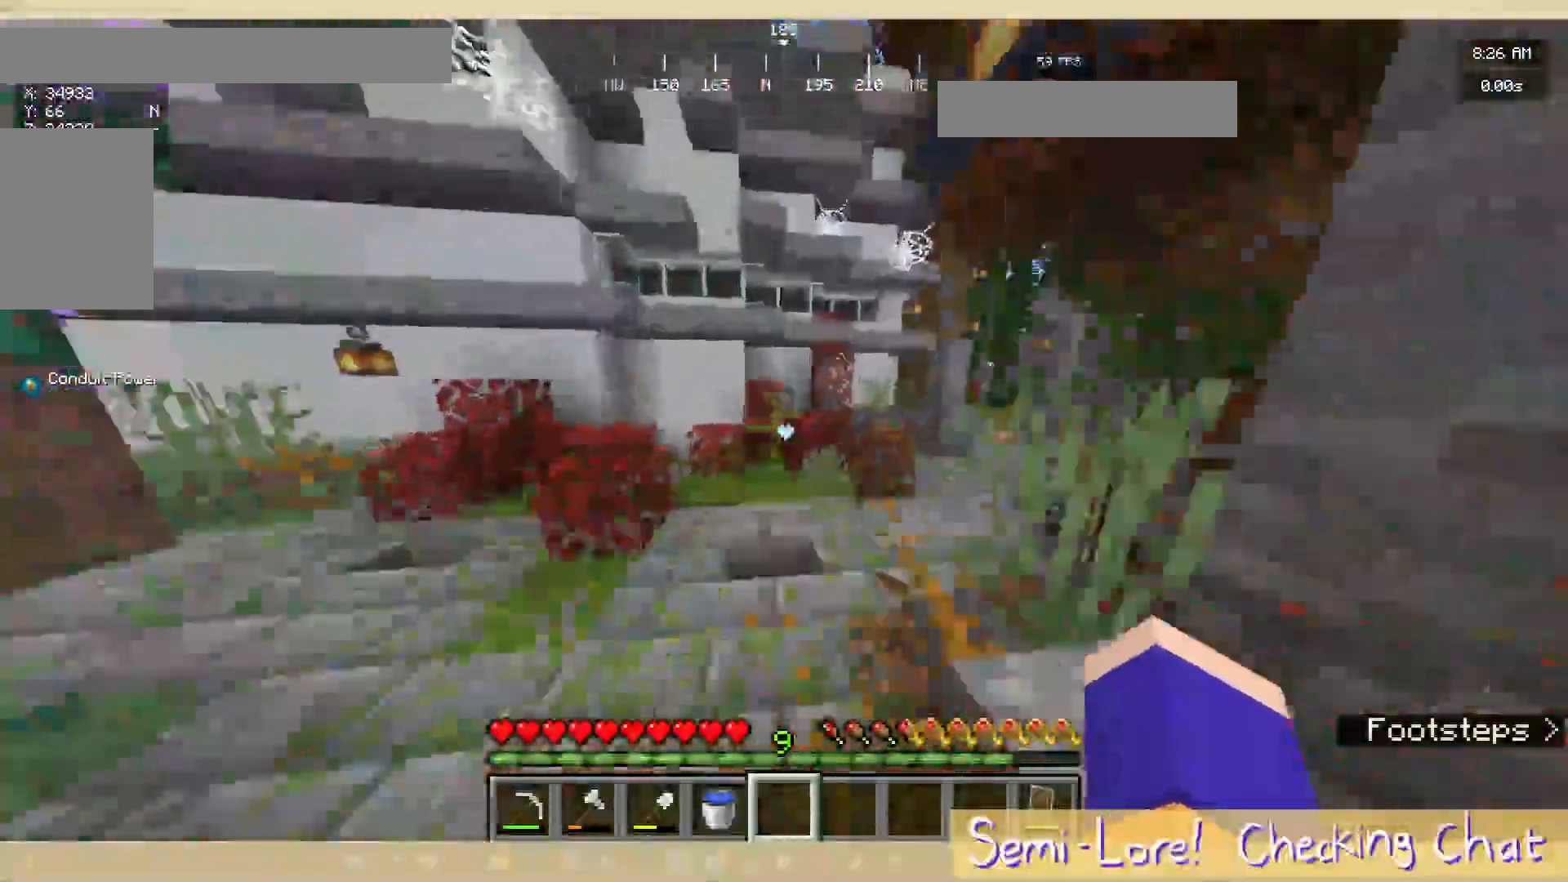
{"keys": ["w"], "mouse": [], "events": []}
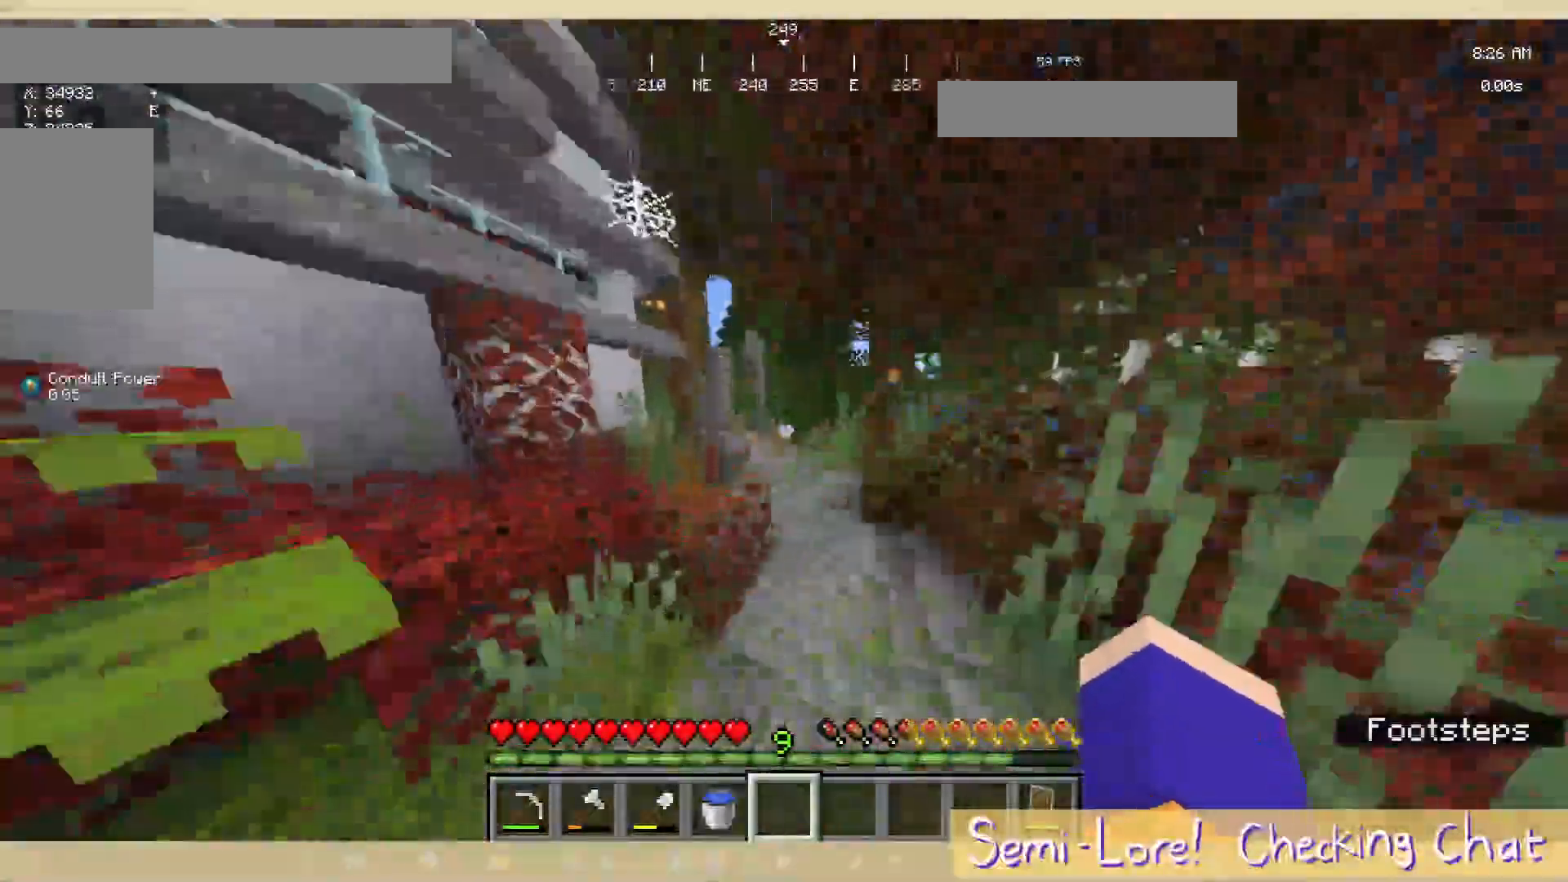
{"keys": ["w"], "mouse": [], "events": []}
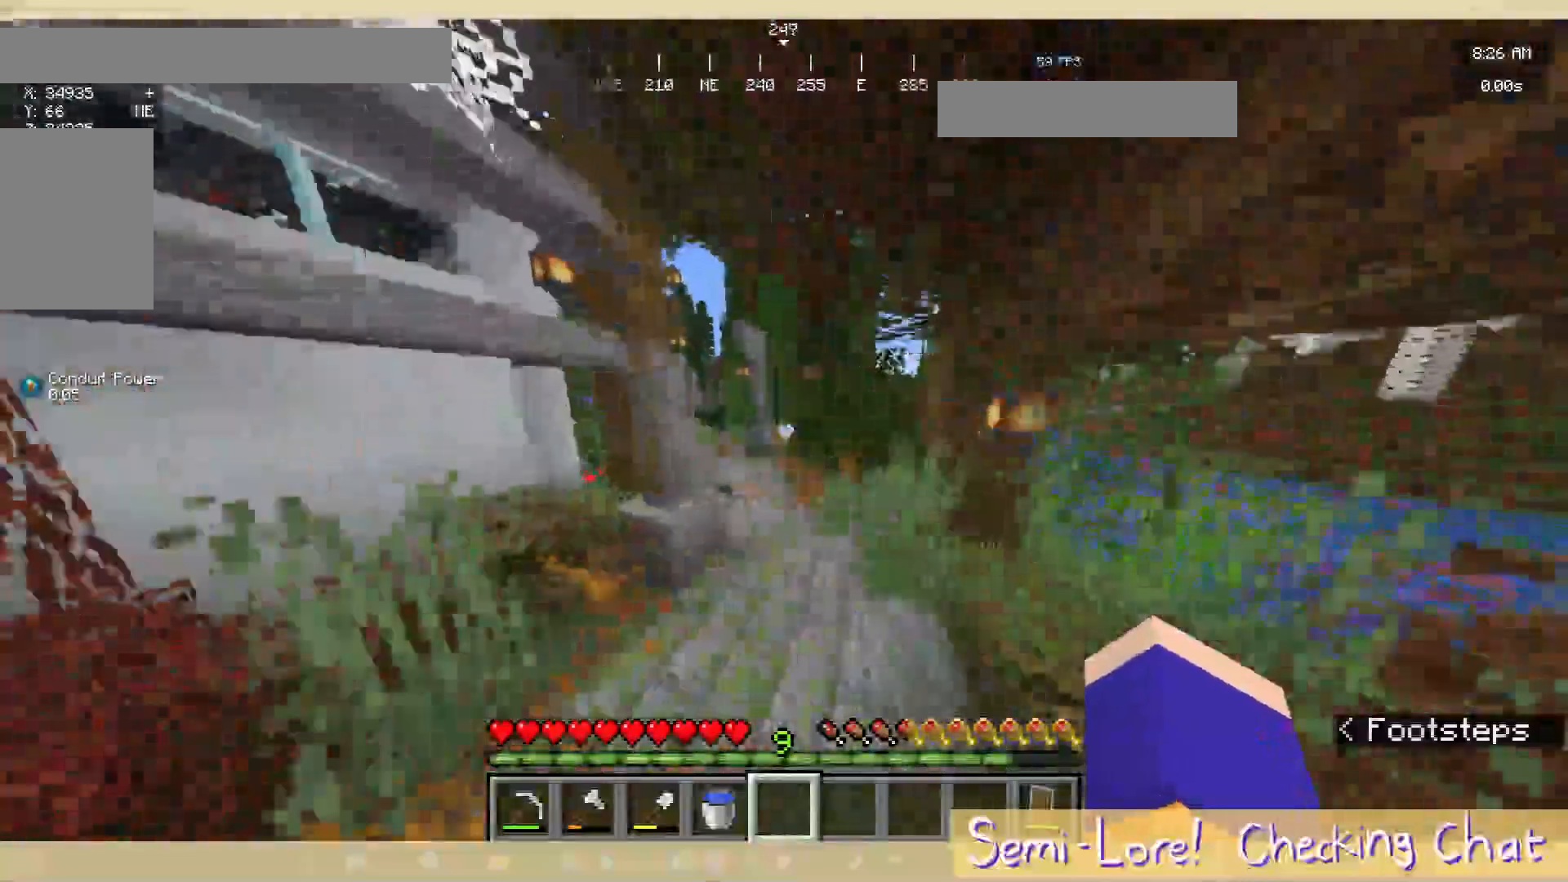
{"keys": ["w"], "mouse": [], "events": []}
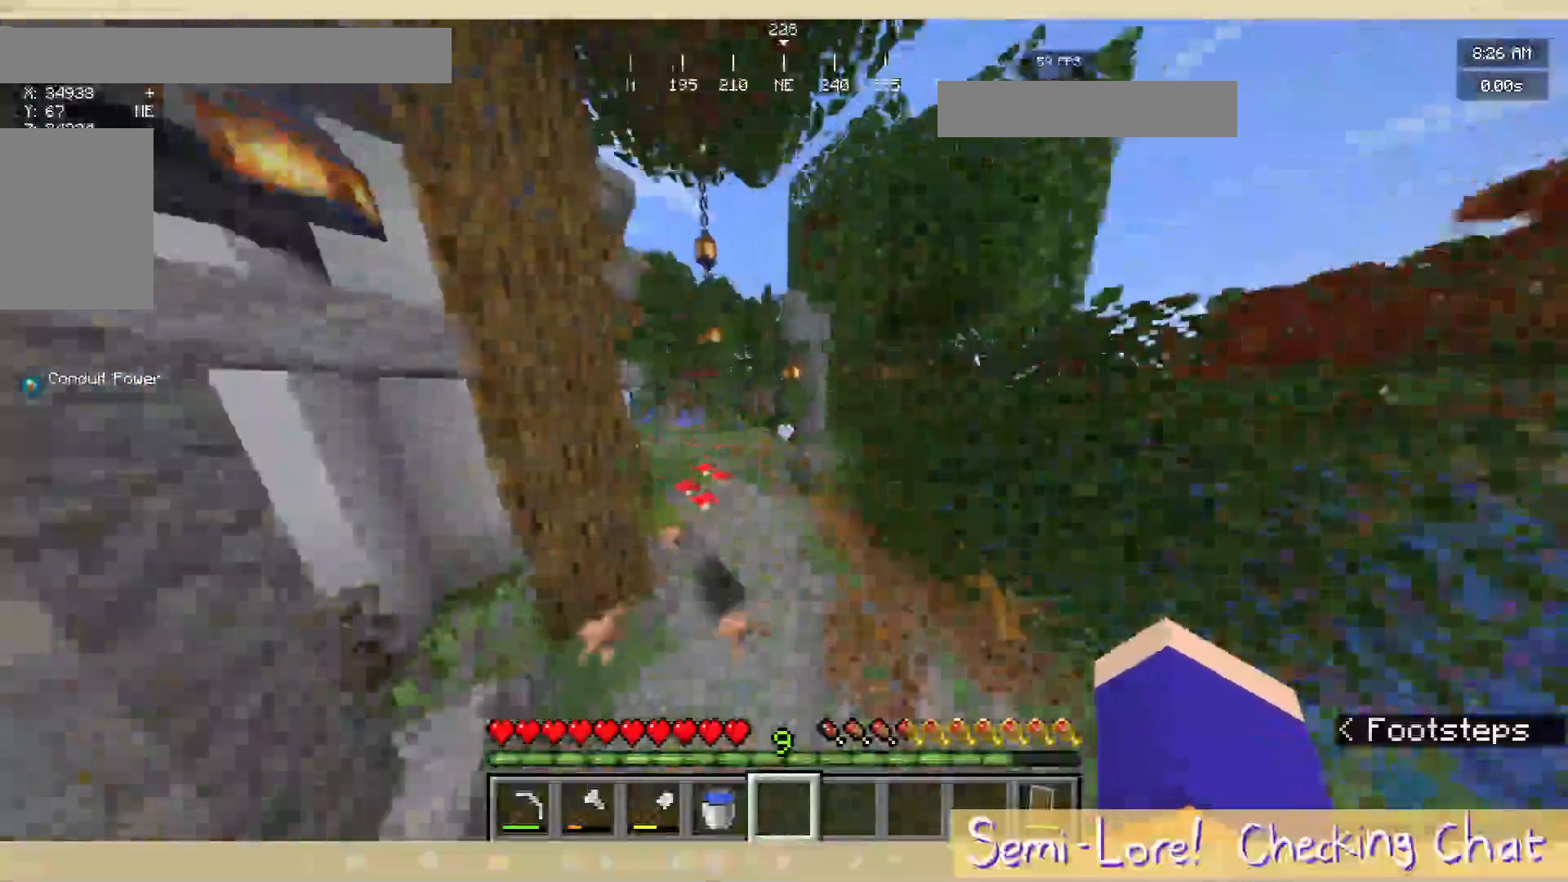
{"keys": ["w"], "mouse": [], "events": []}
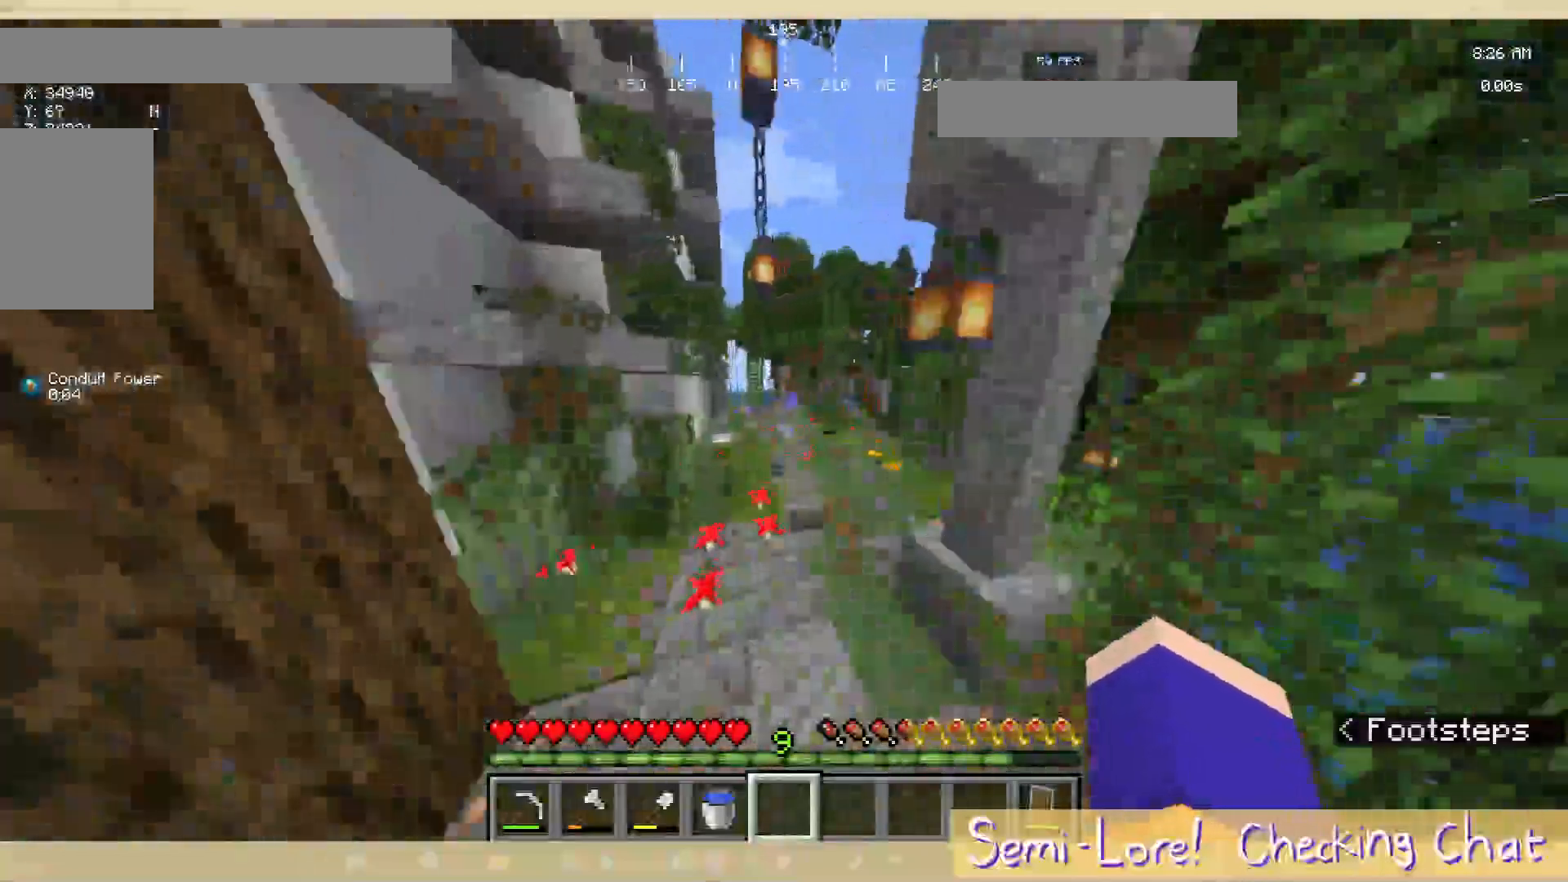
{"keys": ["w"], "mouse": [], "events": []}
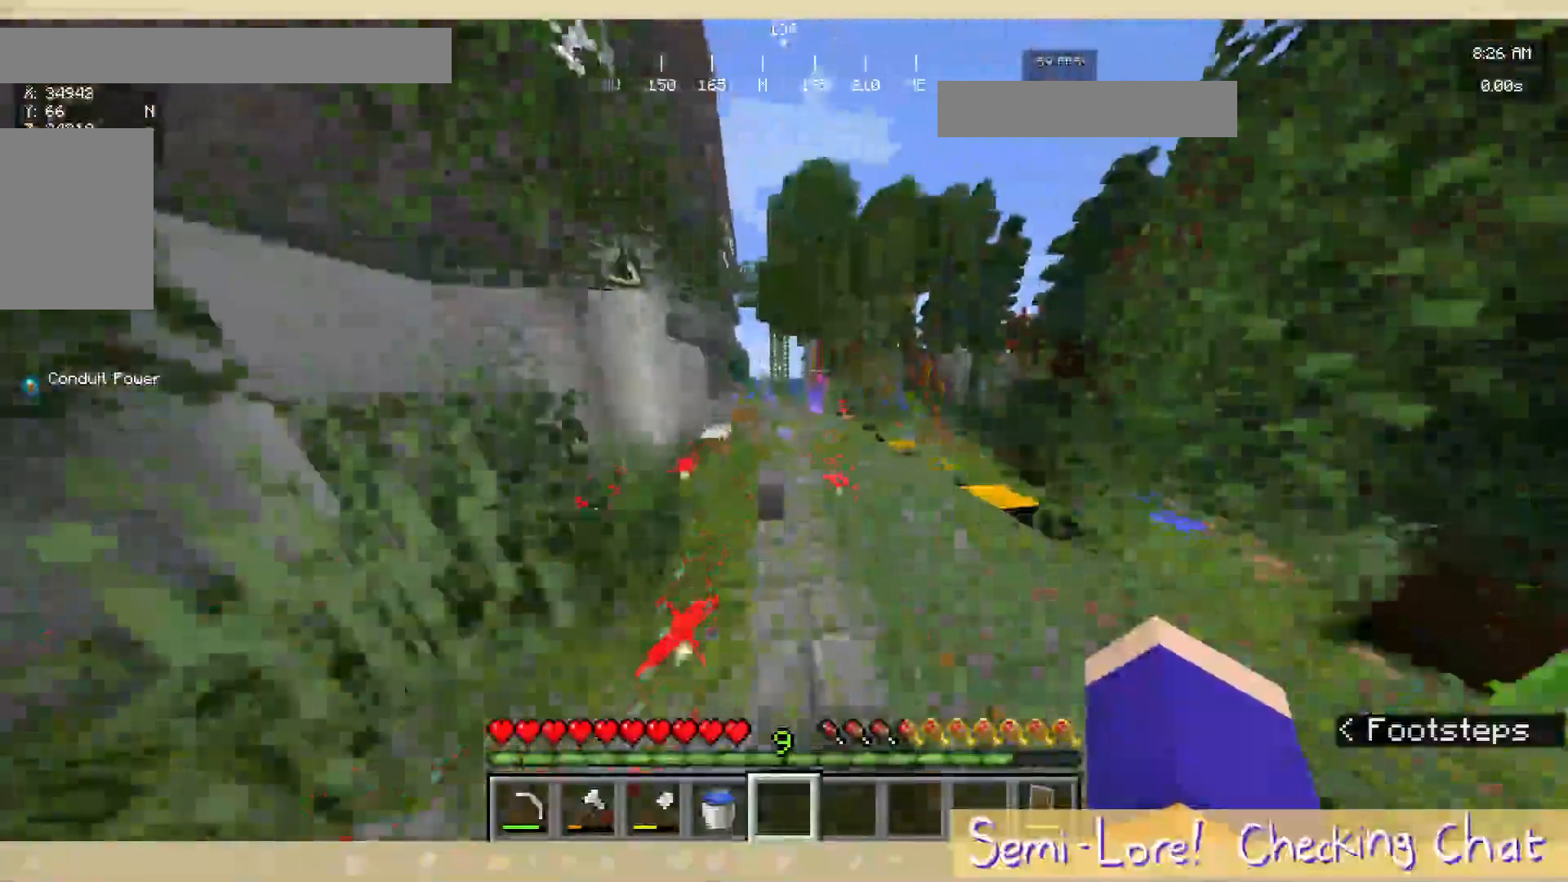
{"keys": ["d", "w"], "mouse": []}
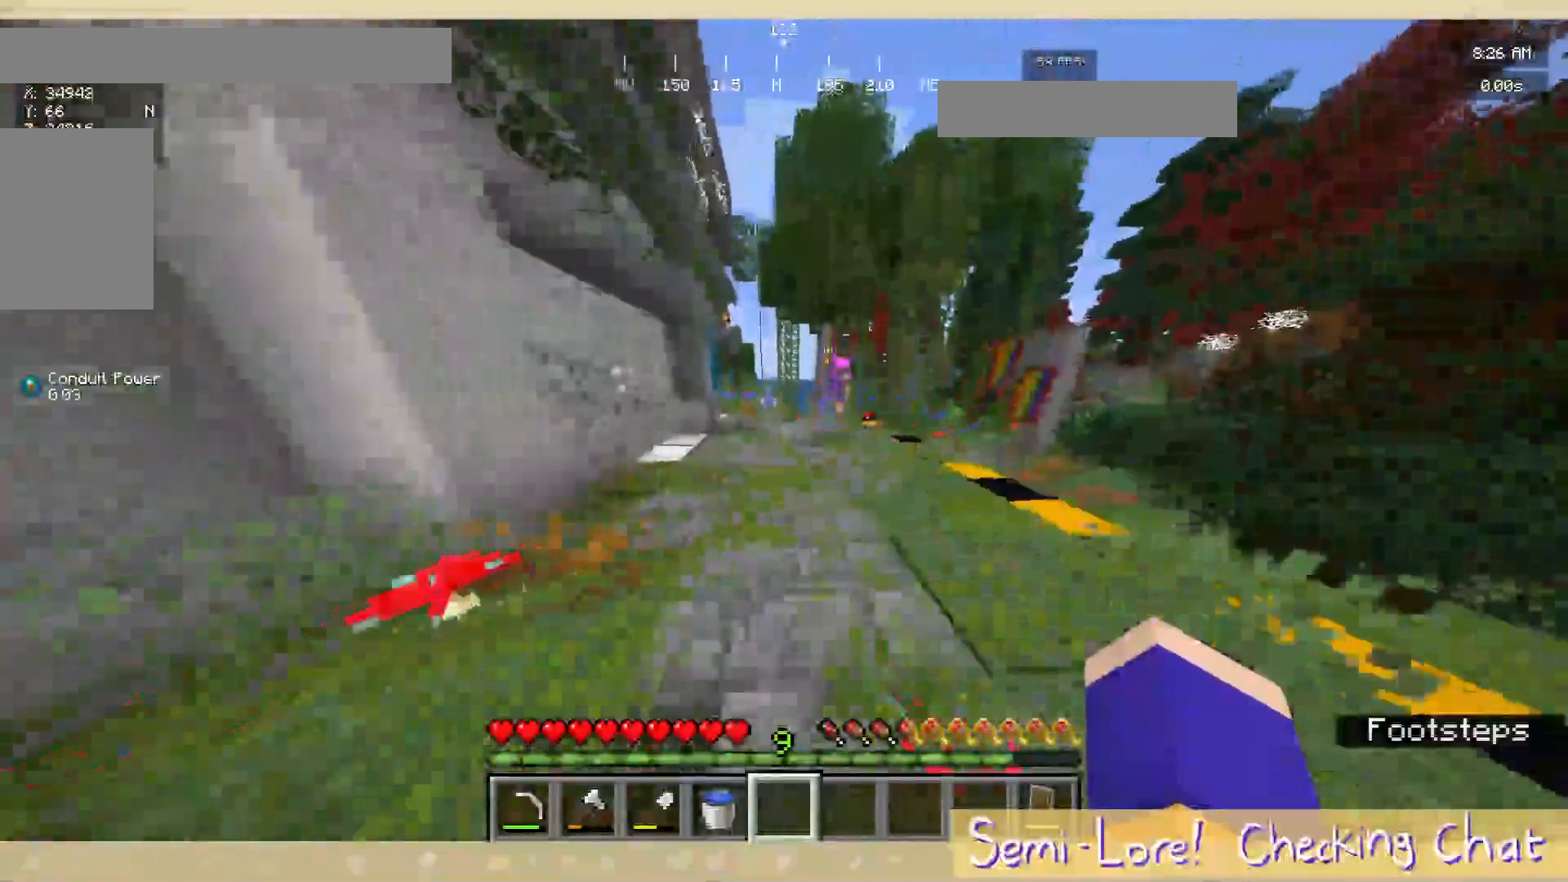
{"keys": ["d", "w"], "mouse": [], "events": []}
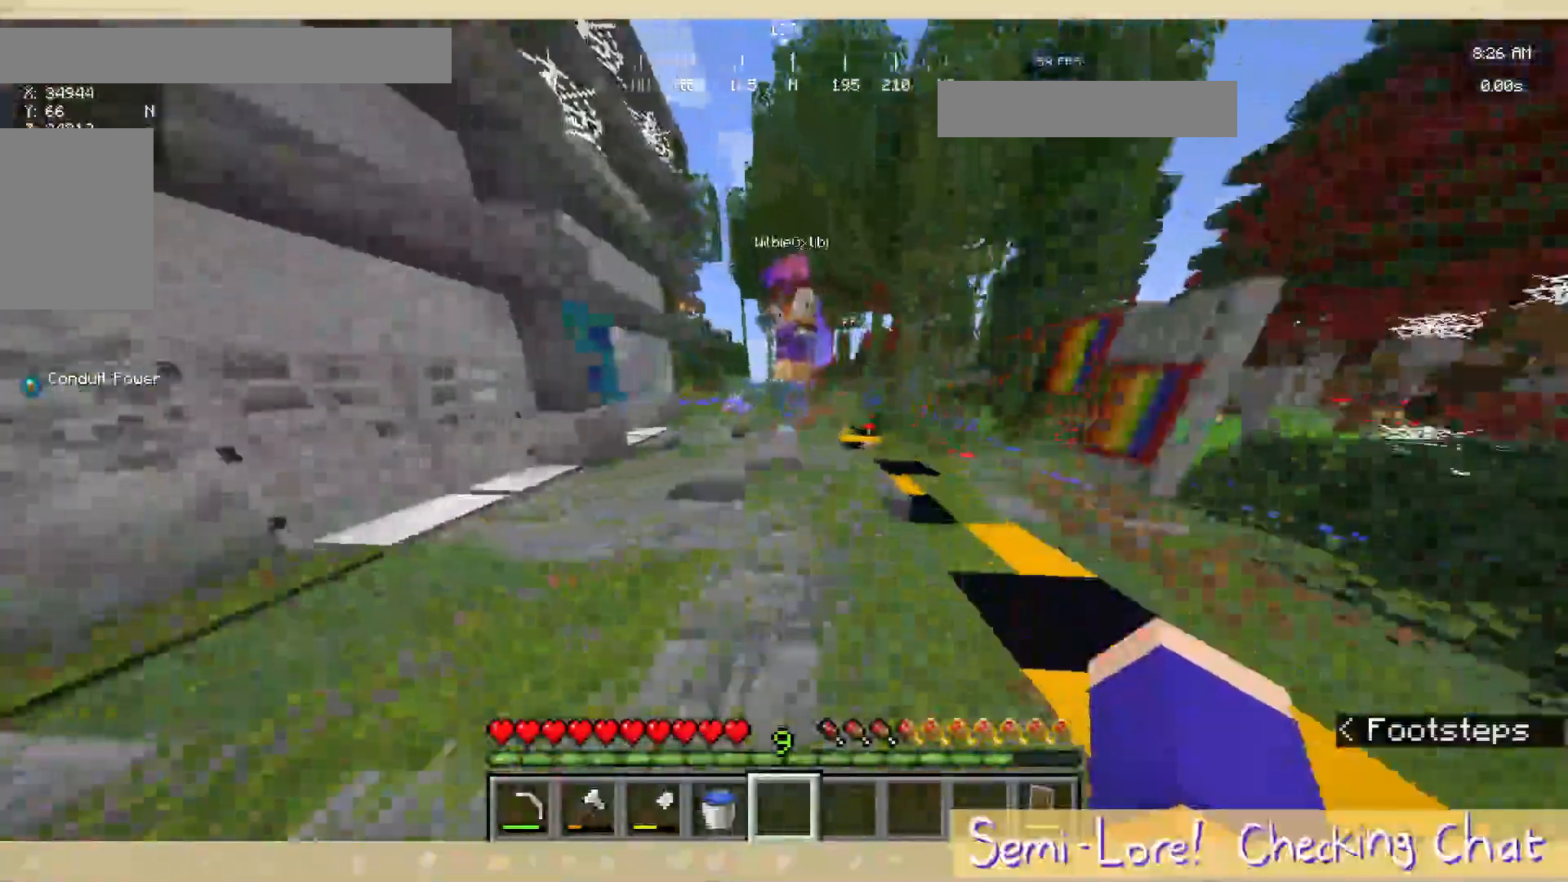
{"keys": [], "mouse": [], "events": [[167, "w", "up"], [400, "d", "up"]]}
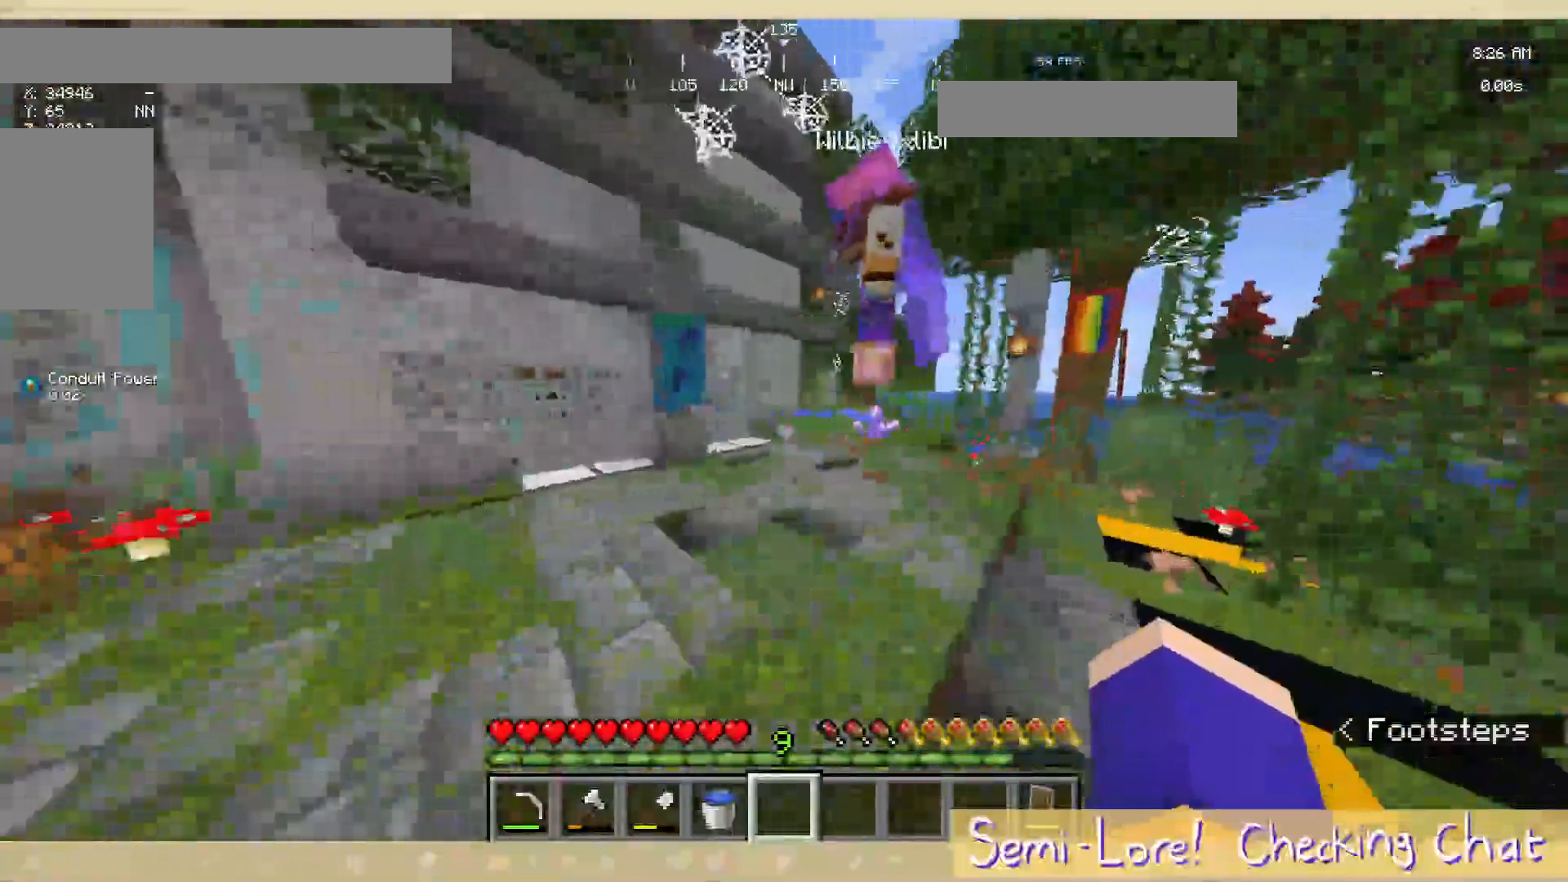
{"keys": ["d", "w"], "mouse": [], "events": [[100, "w", "down"], [333, "d", "down"]]}
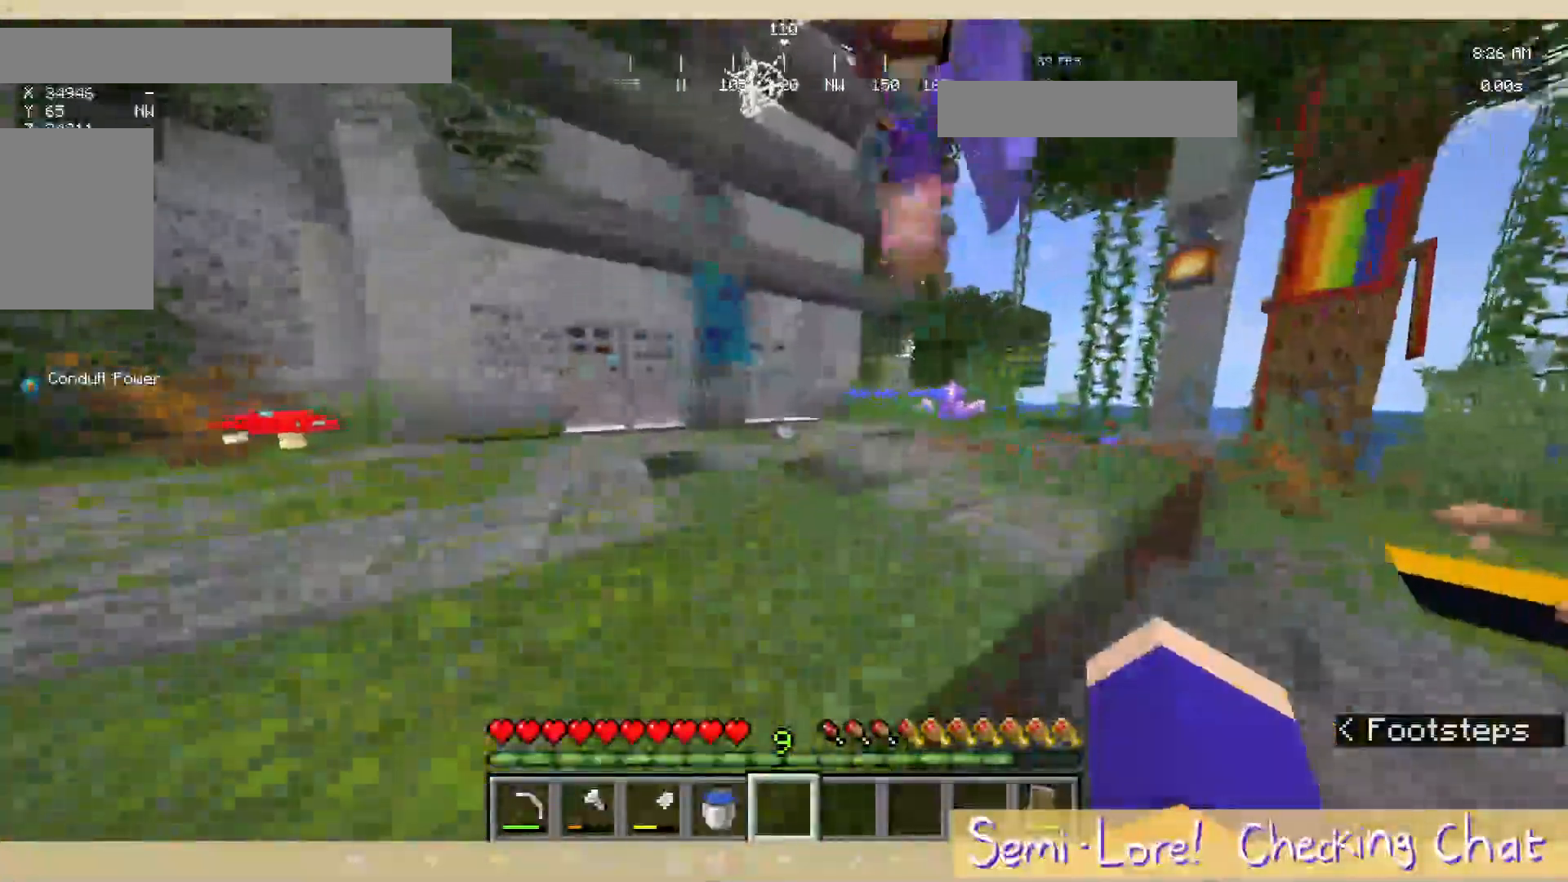
{"keys": ["w"], "mouse": [], "events": [[167, "d", "up"]]}
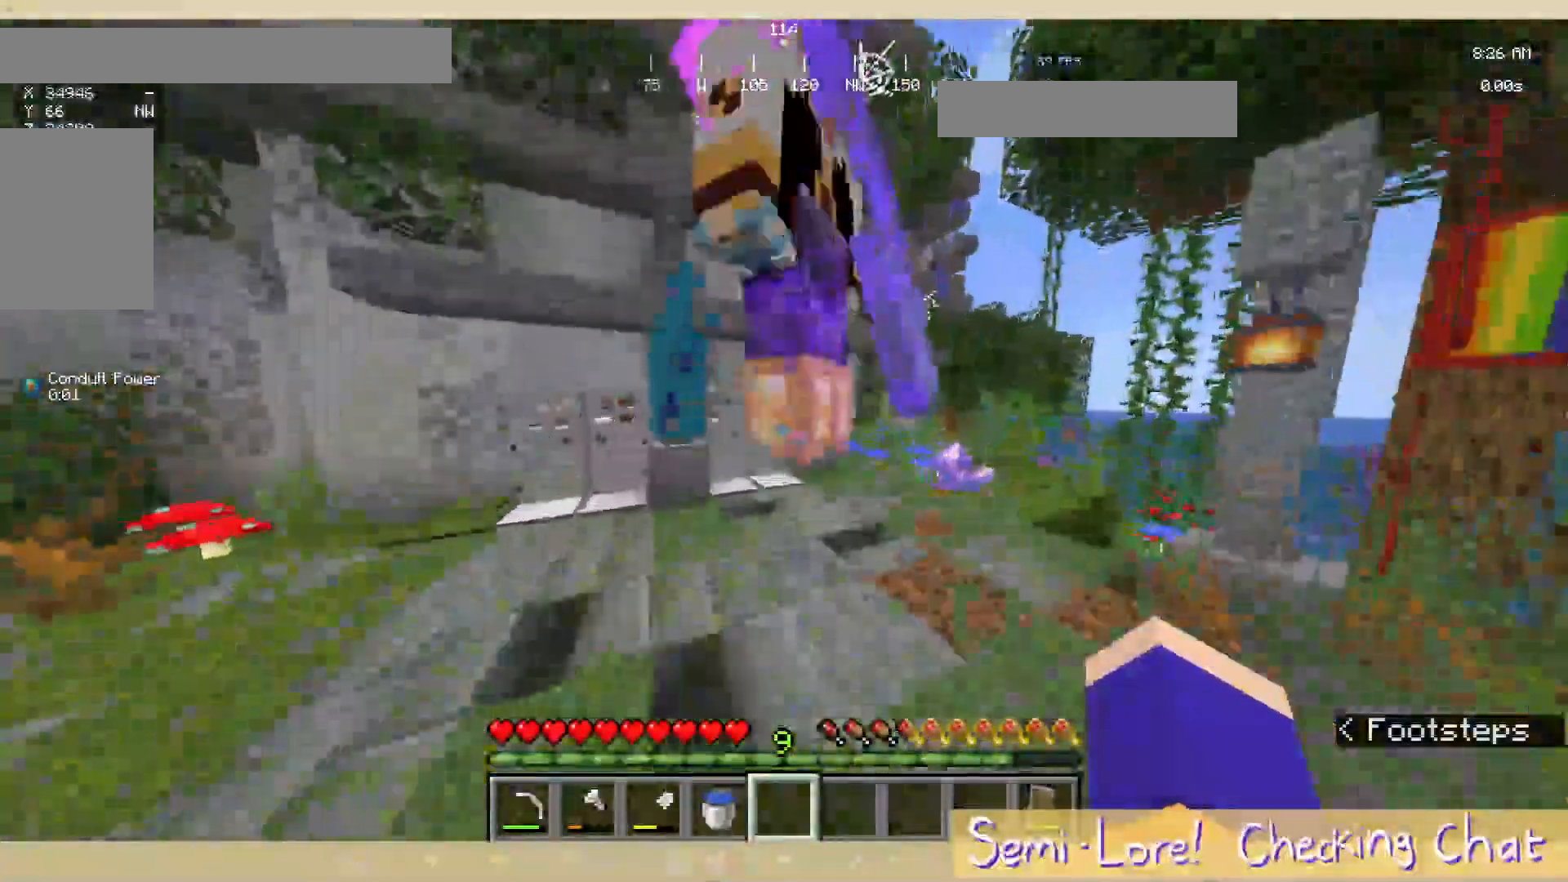
{"keys": [], "mouse": [], "events": [[167, "w", "up"]]}
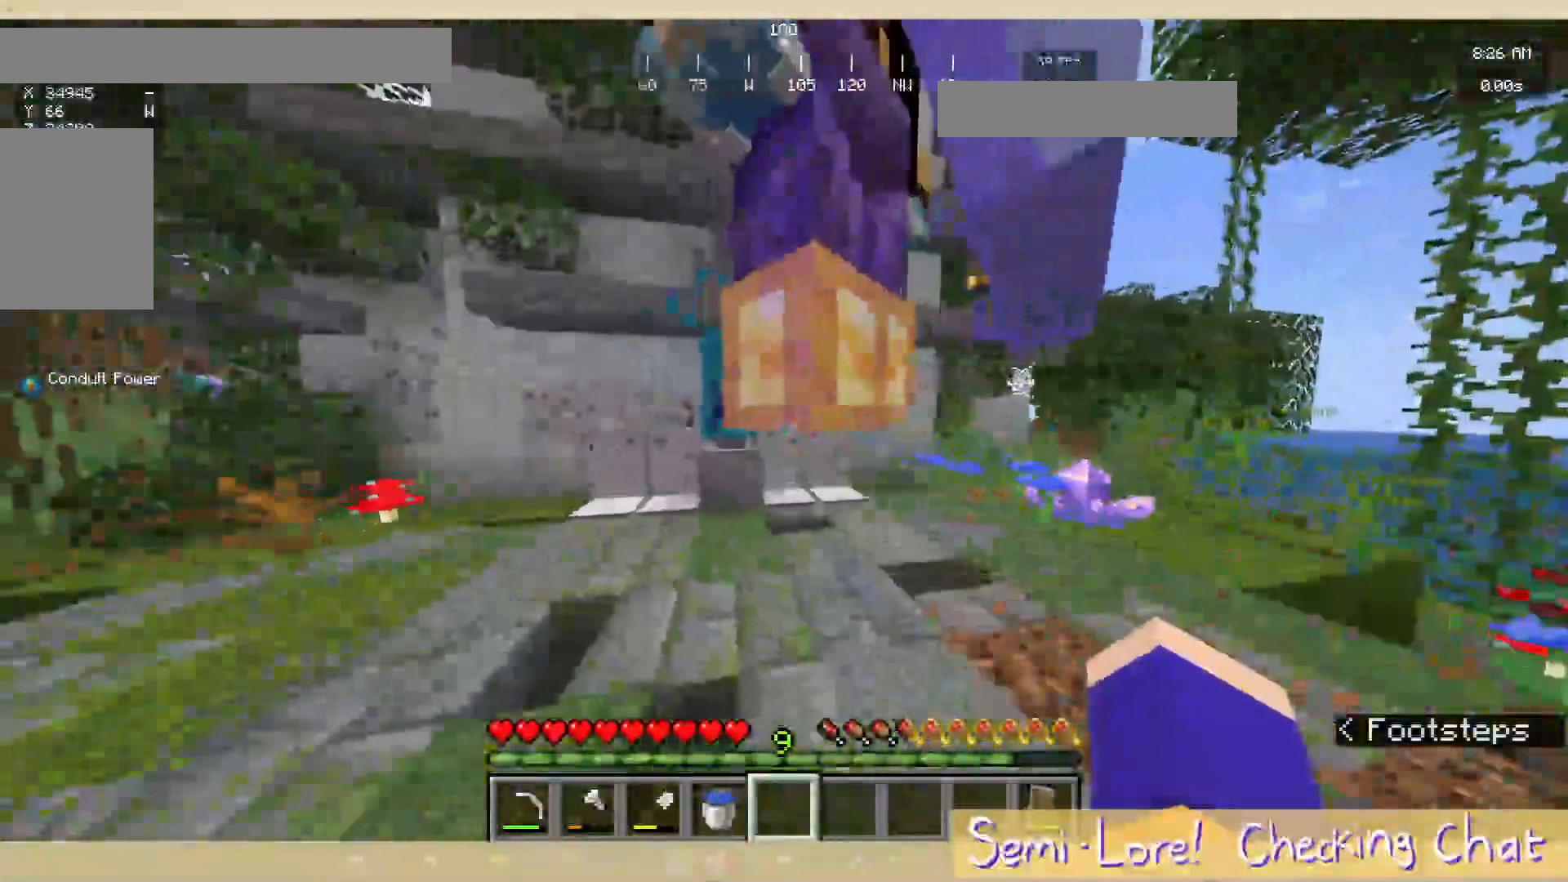
{"keys": [], "mouse": [], "events": [[17, "a", "down"], [433, "a", "up"]]}
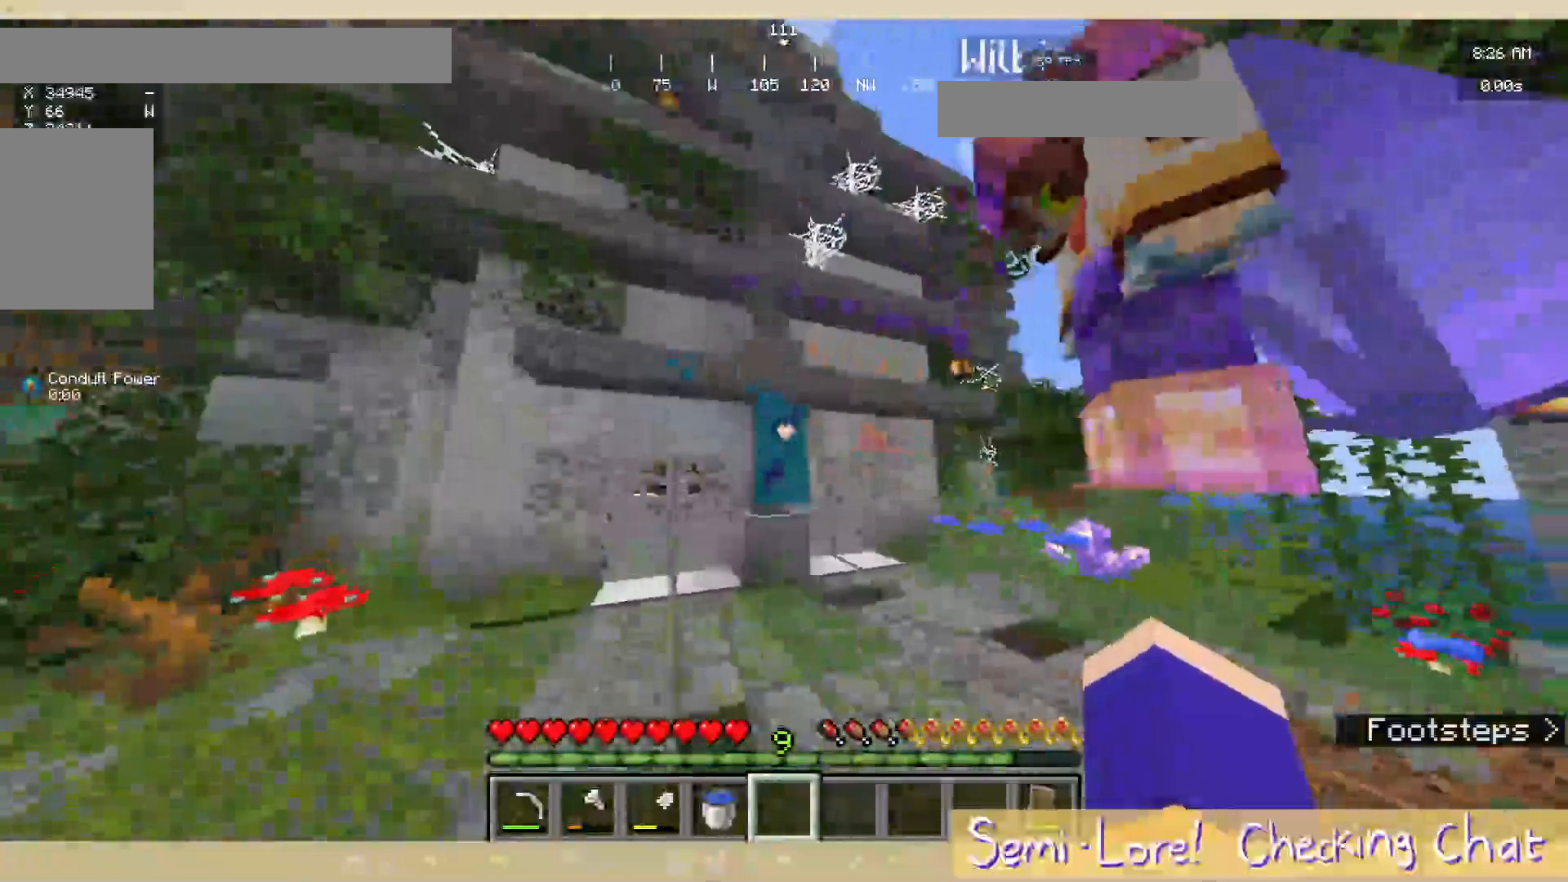
{"keys": [], "mouse": [], "events": []}
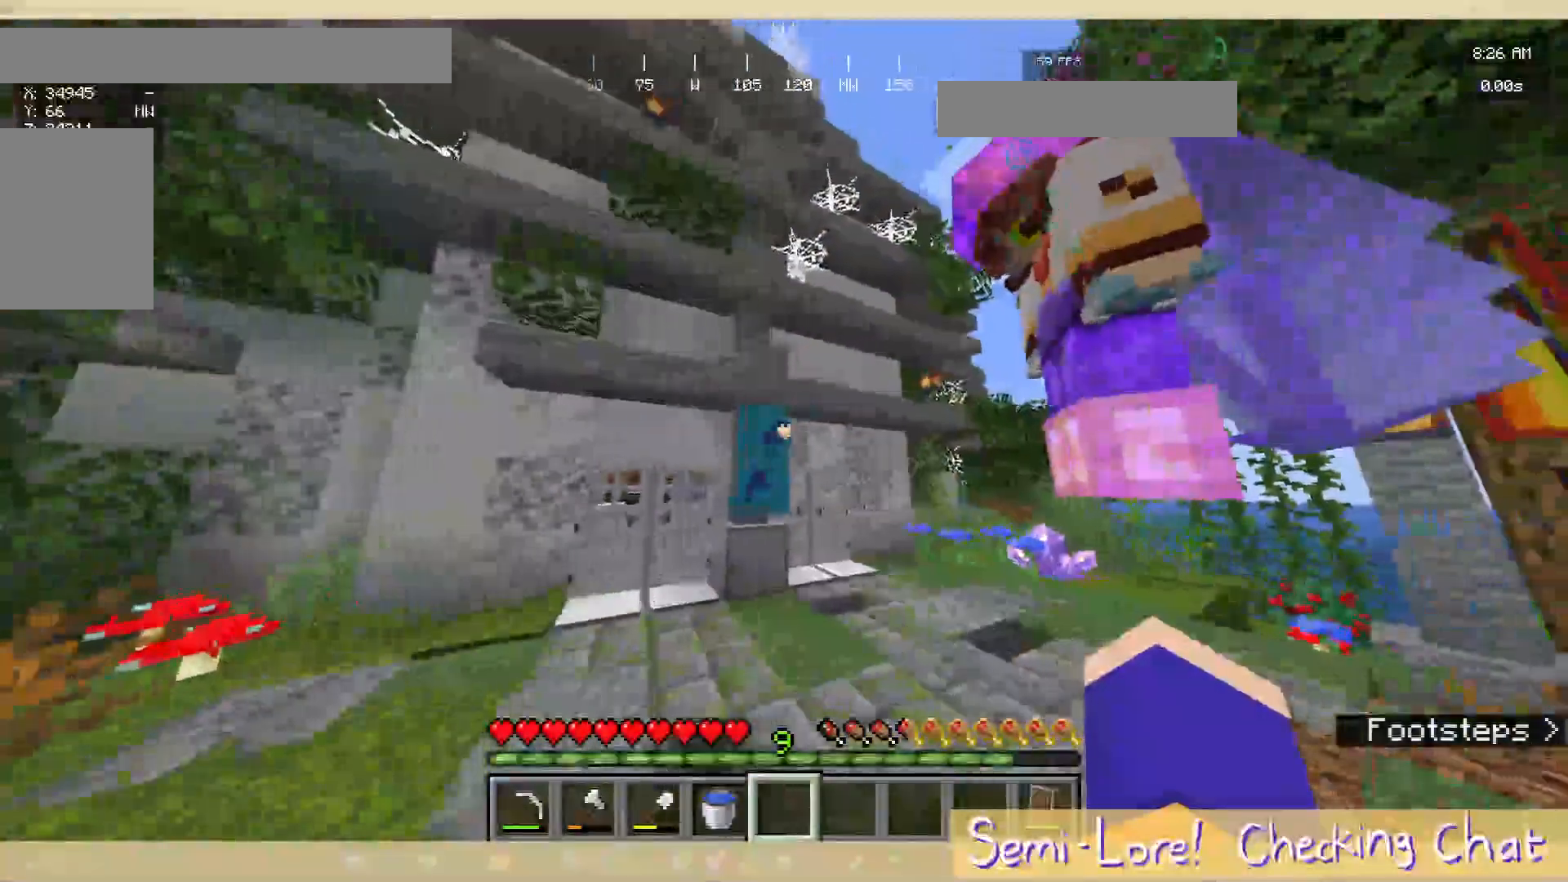
{"keys": ["a"], "mouse": [], "events": [[267, "a", "down"], [317, "w", "down"], [500, "w", "up"]]}
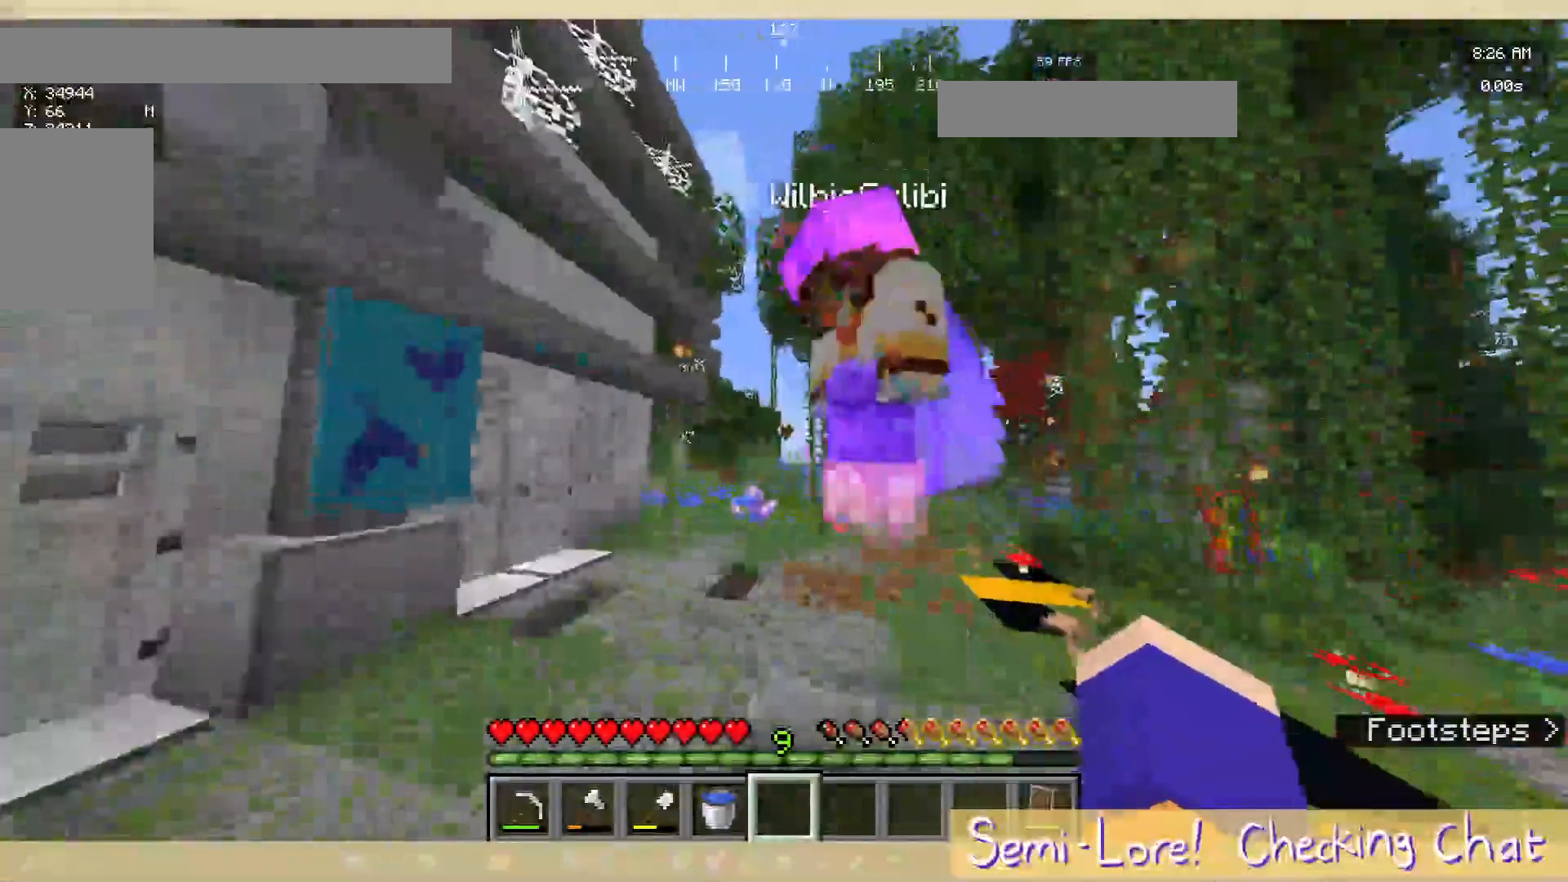
{"keys": ["a"], "mouse": [], "events": [[50, "a", "up"], [450, "a", "down"]]}
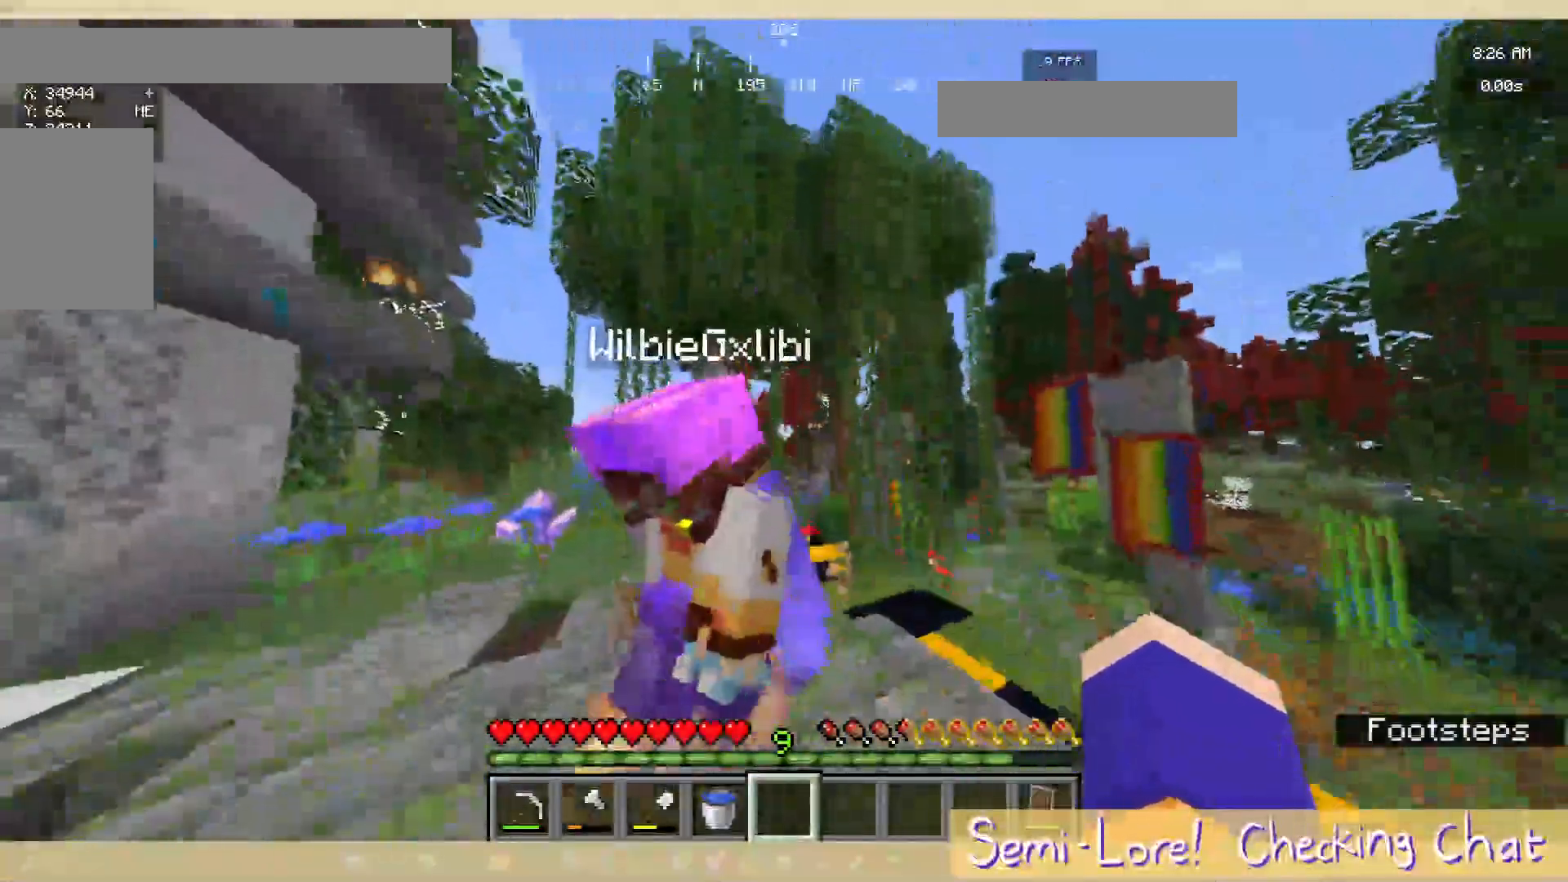
{"keys": [], "mouse": [], "events": [[150, "a", "up"]]}
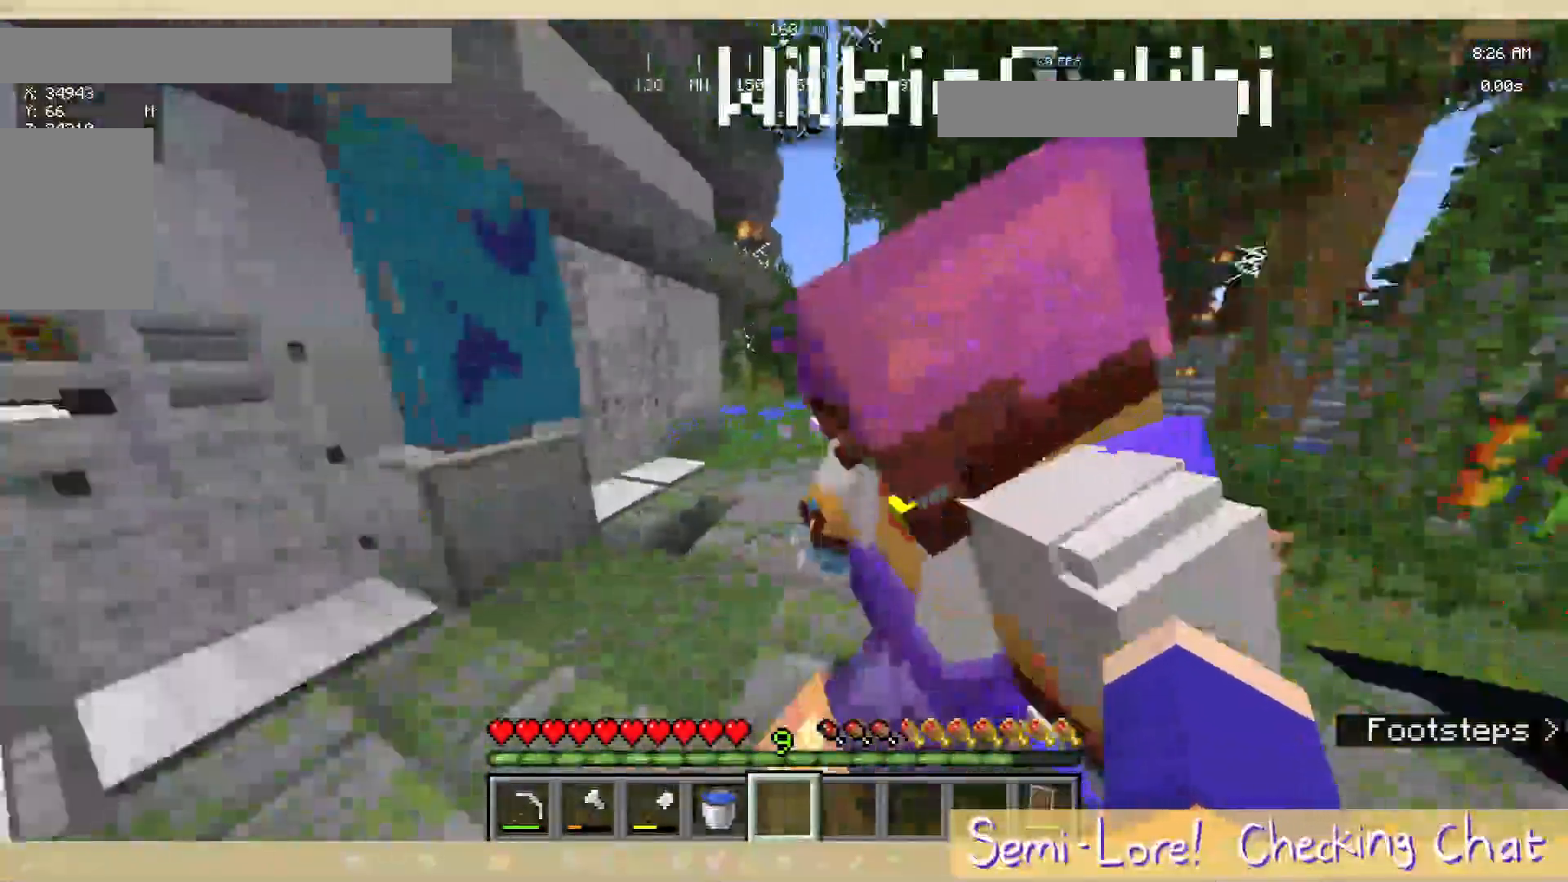
{"keys": ["w"], "mouse": [], "events": [[33, "s", "down"], [267, "s", "up"], [400, "w", "down"]]}
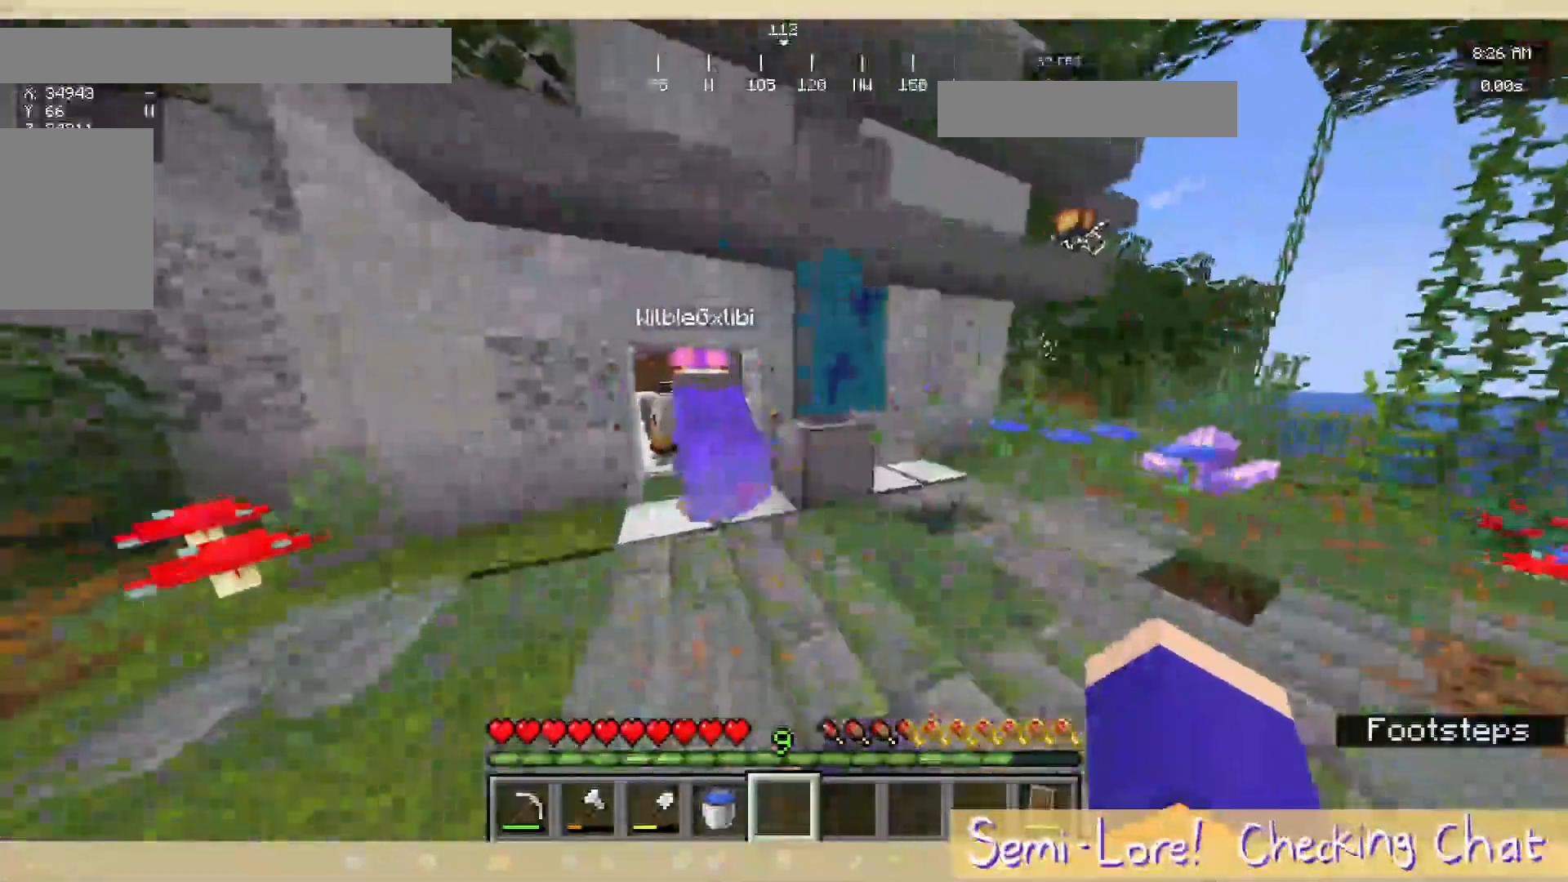
{"keys": [], "mouse": [], "events": [[483, "w", "up"]]}
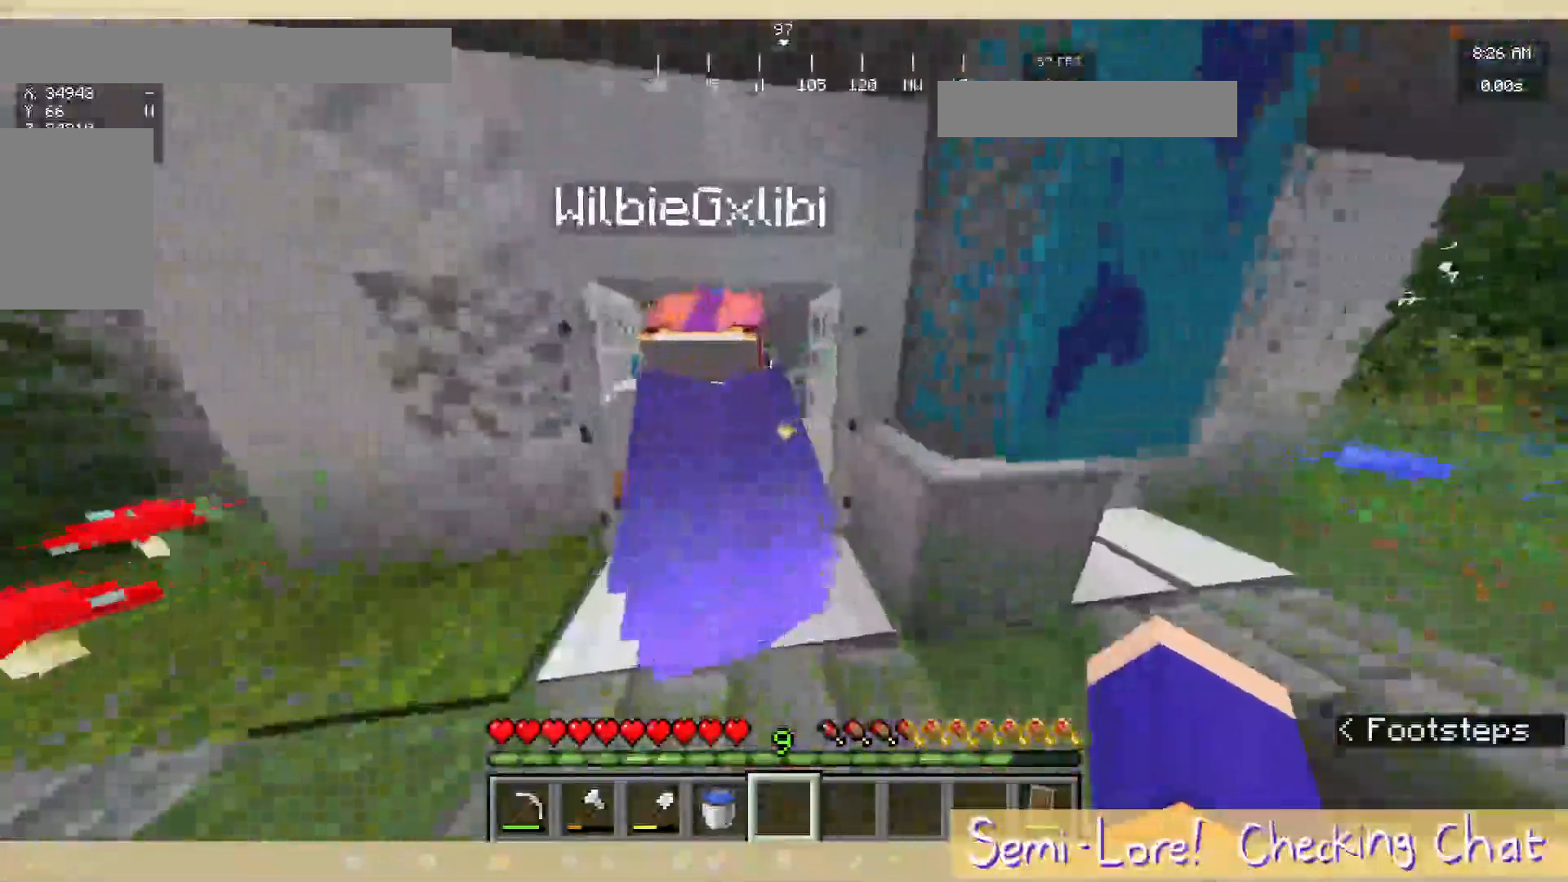
{"keys": [], "mouse": [], "events": []}
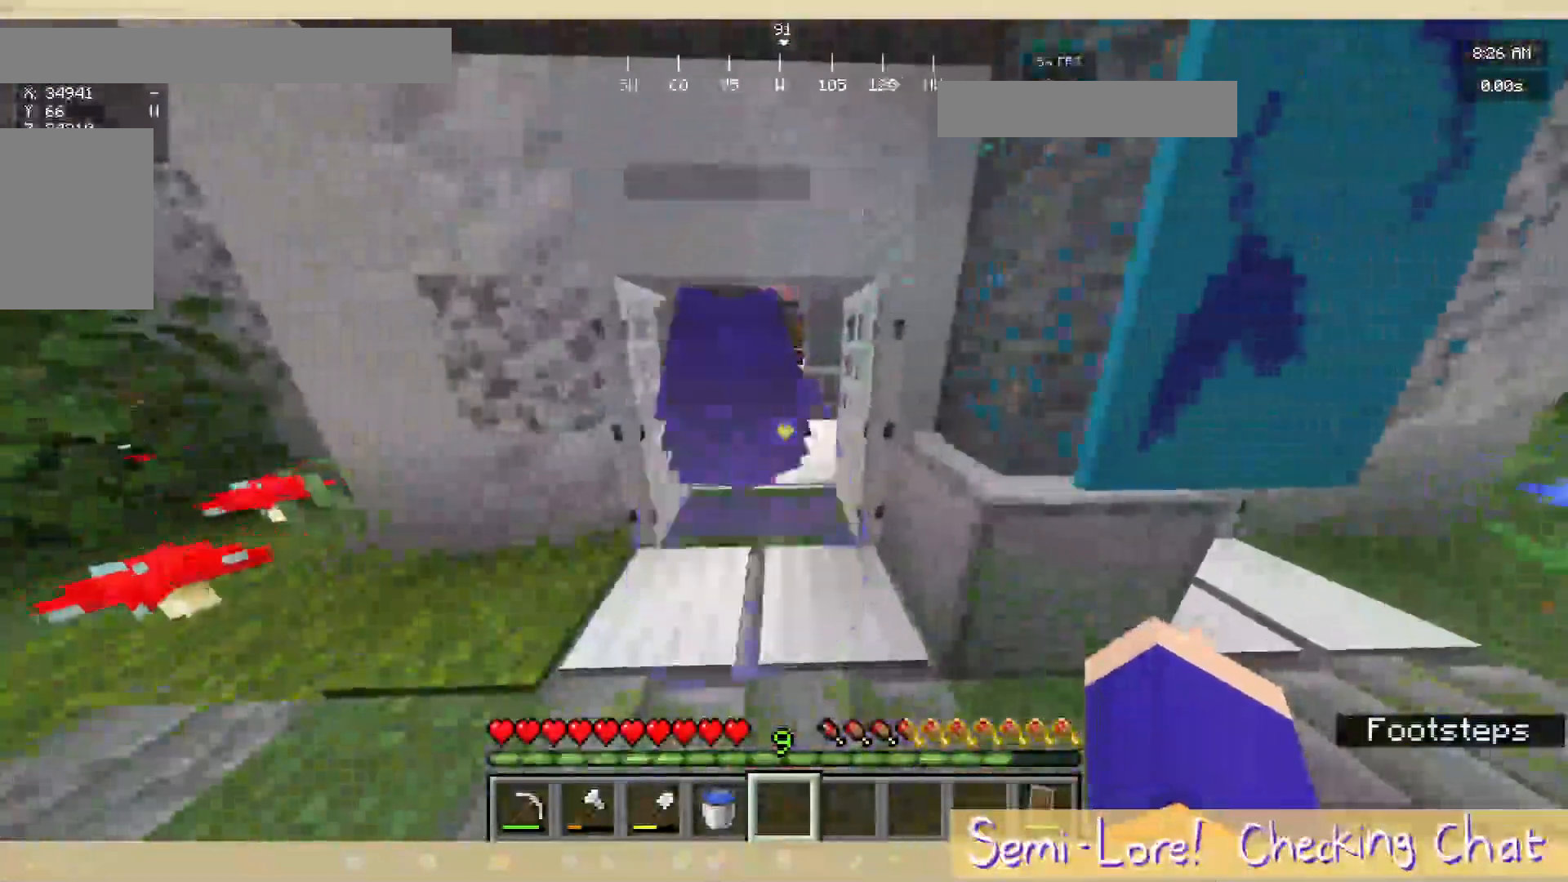
{"keys": ["w"], "mouse": [], "events": [[300, "w", "down"]]}
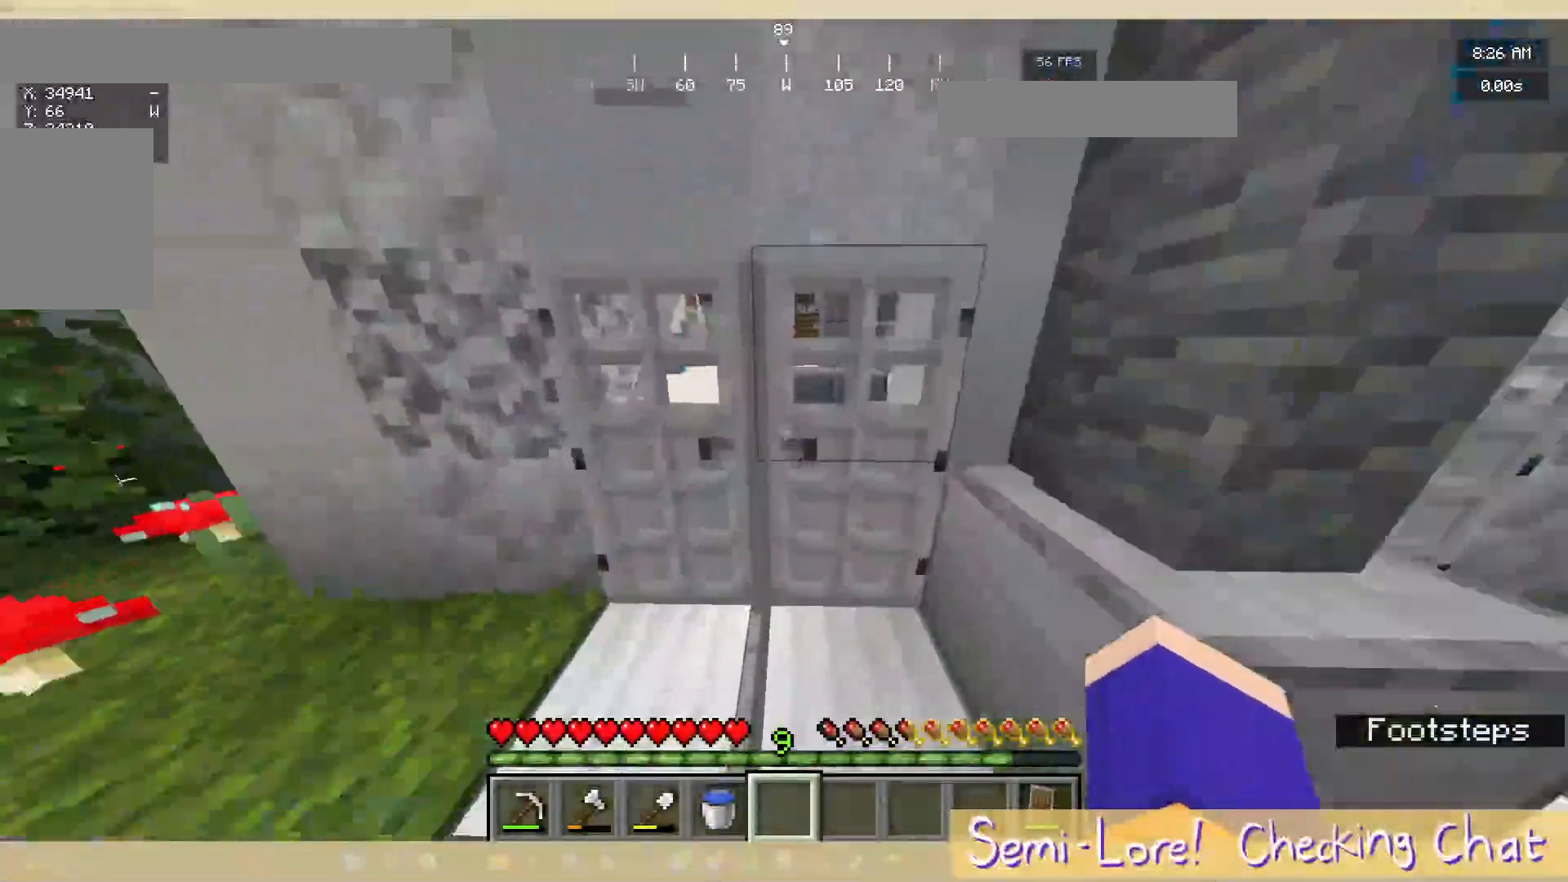
{"keys": ["w"], "mouse": [], "events": []}
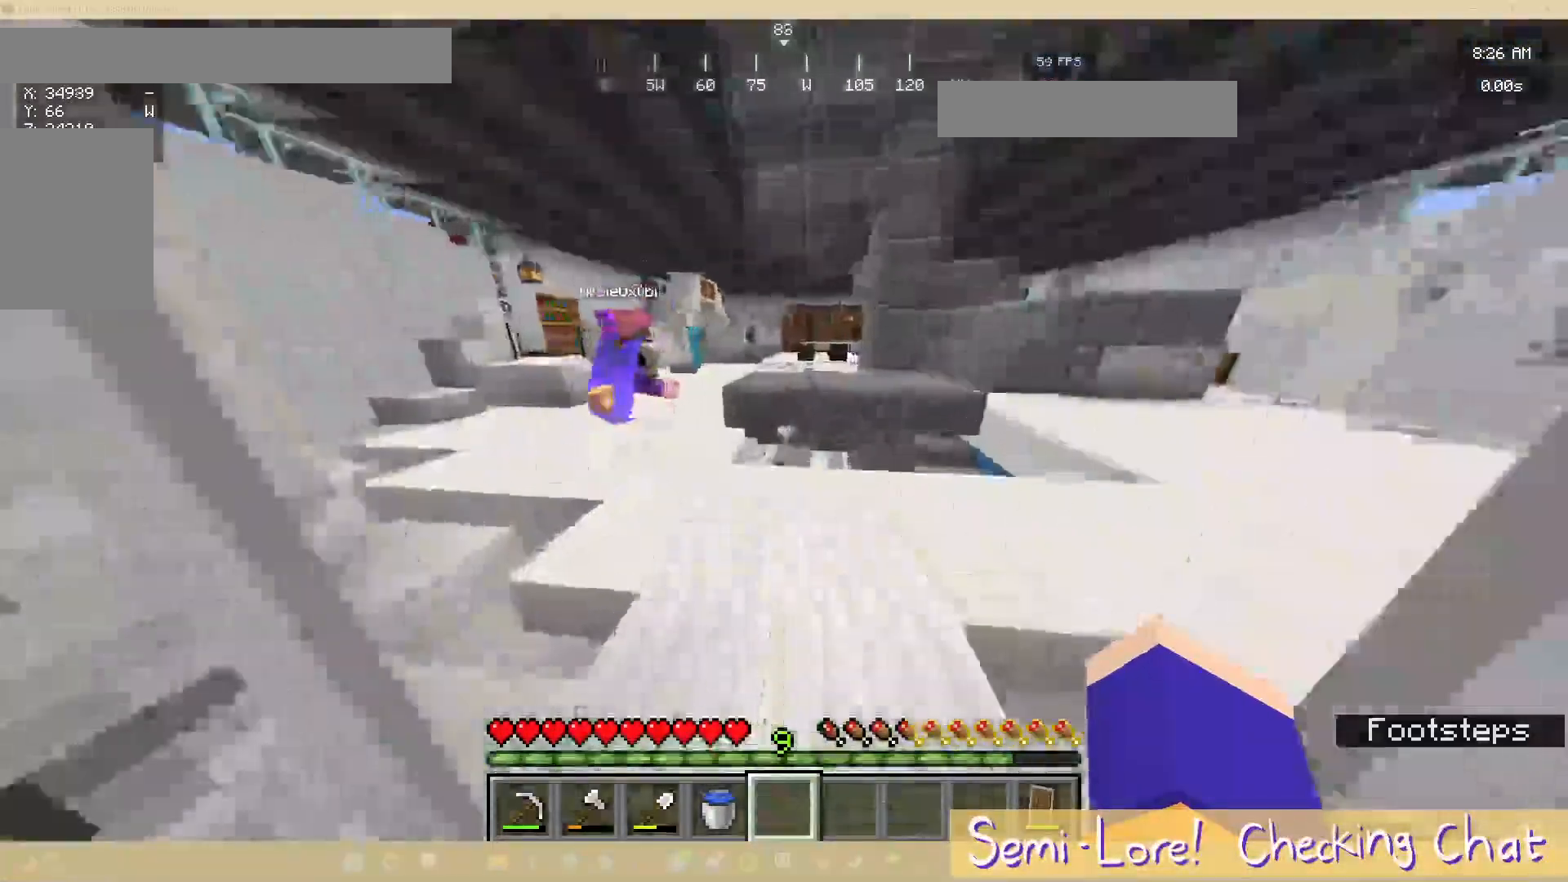
{"keys": ["a", "w"], "mouse": [], "events": [[267, "a", "down"]]}
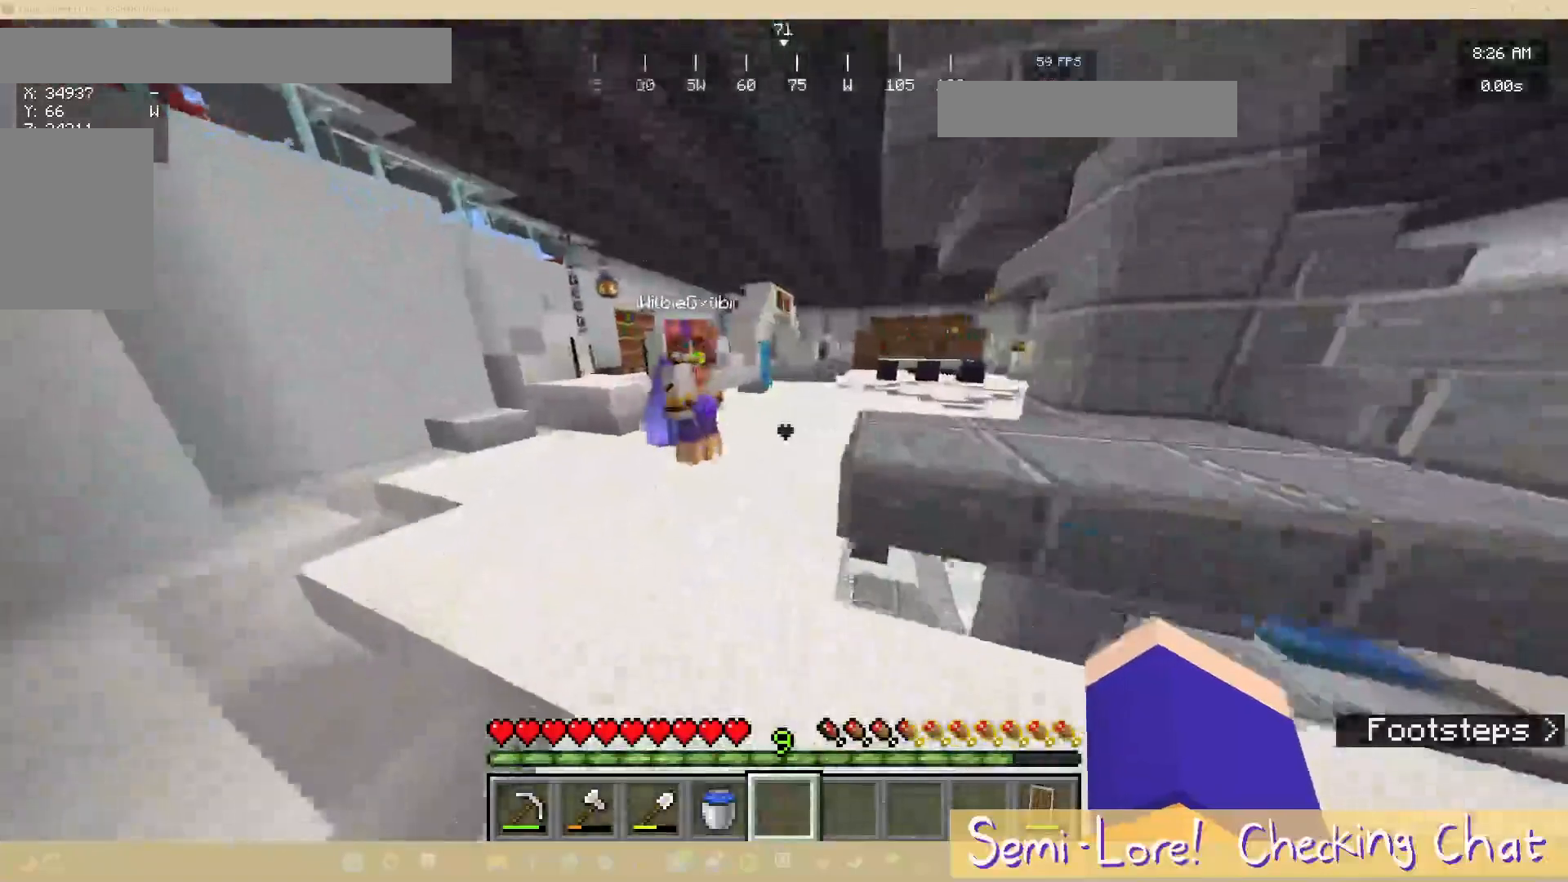
{"keys": [], "mouse": [], "events": [[400, "a", "up"], [433, "w", "up"]]}